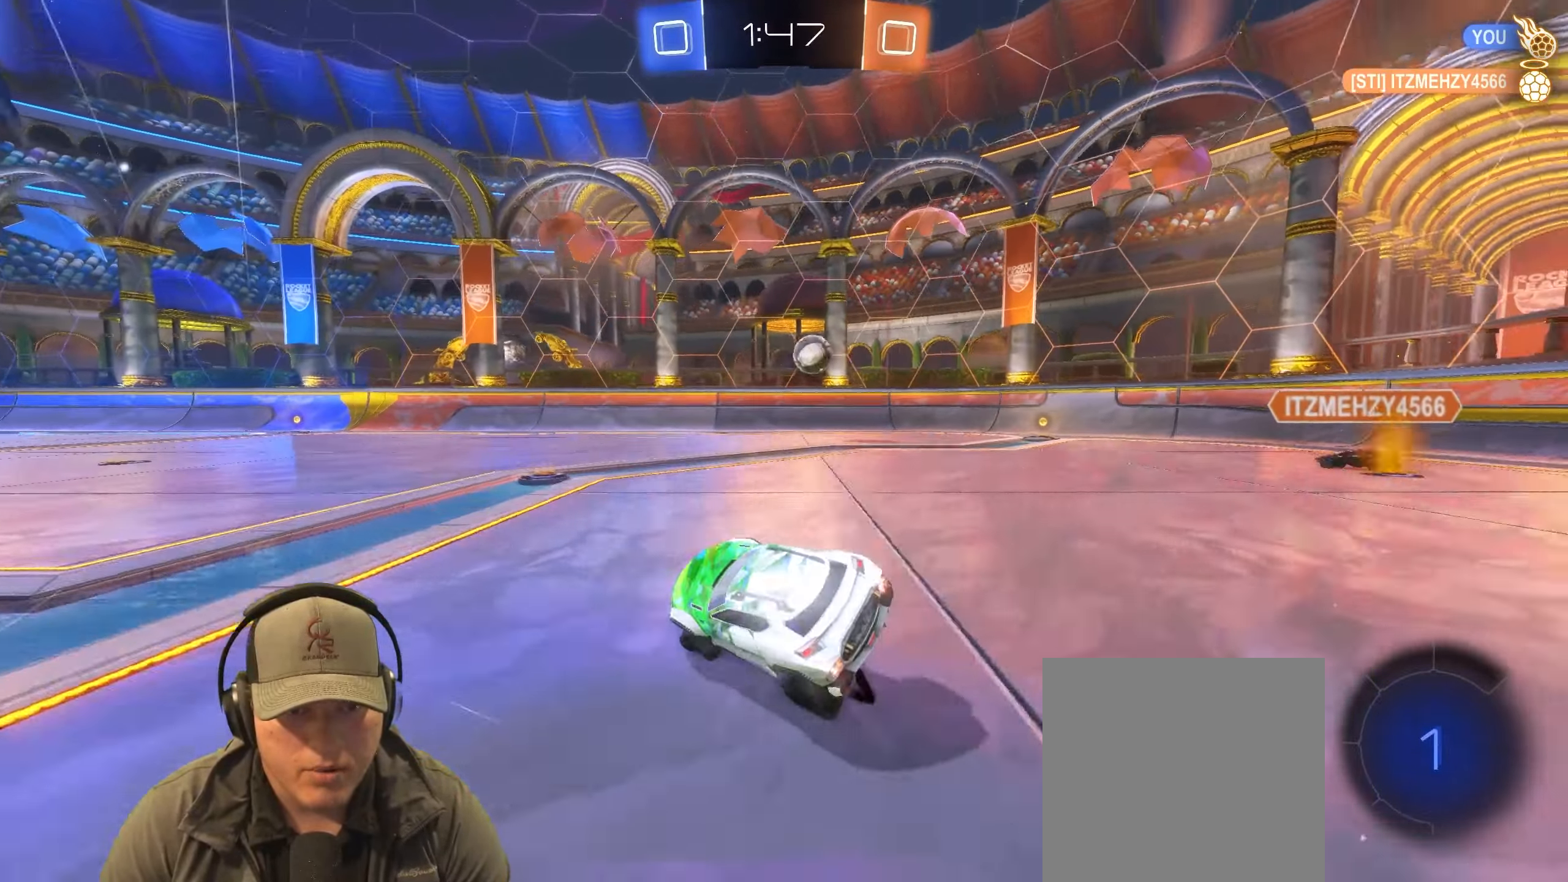
Gameplay with a controller (PlayStation layout); each line is a JSON object with the inputs held at the frame after it. "events" lists button and stick changes between this image and that frame as [ms after this image, input, new state], when the widget could be followed in between.
{"buttons": ["R2"], "left_stick": "center", "right_stick": "center", "events": [[50, "left_stick", "up-right"], [233, "R1", "down"], [267, "left_stick", "center"], [483, "R1", "up"]]}
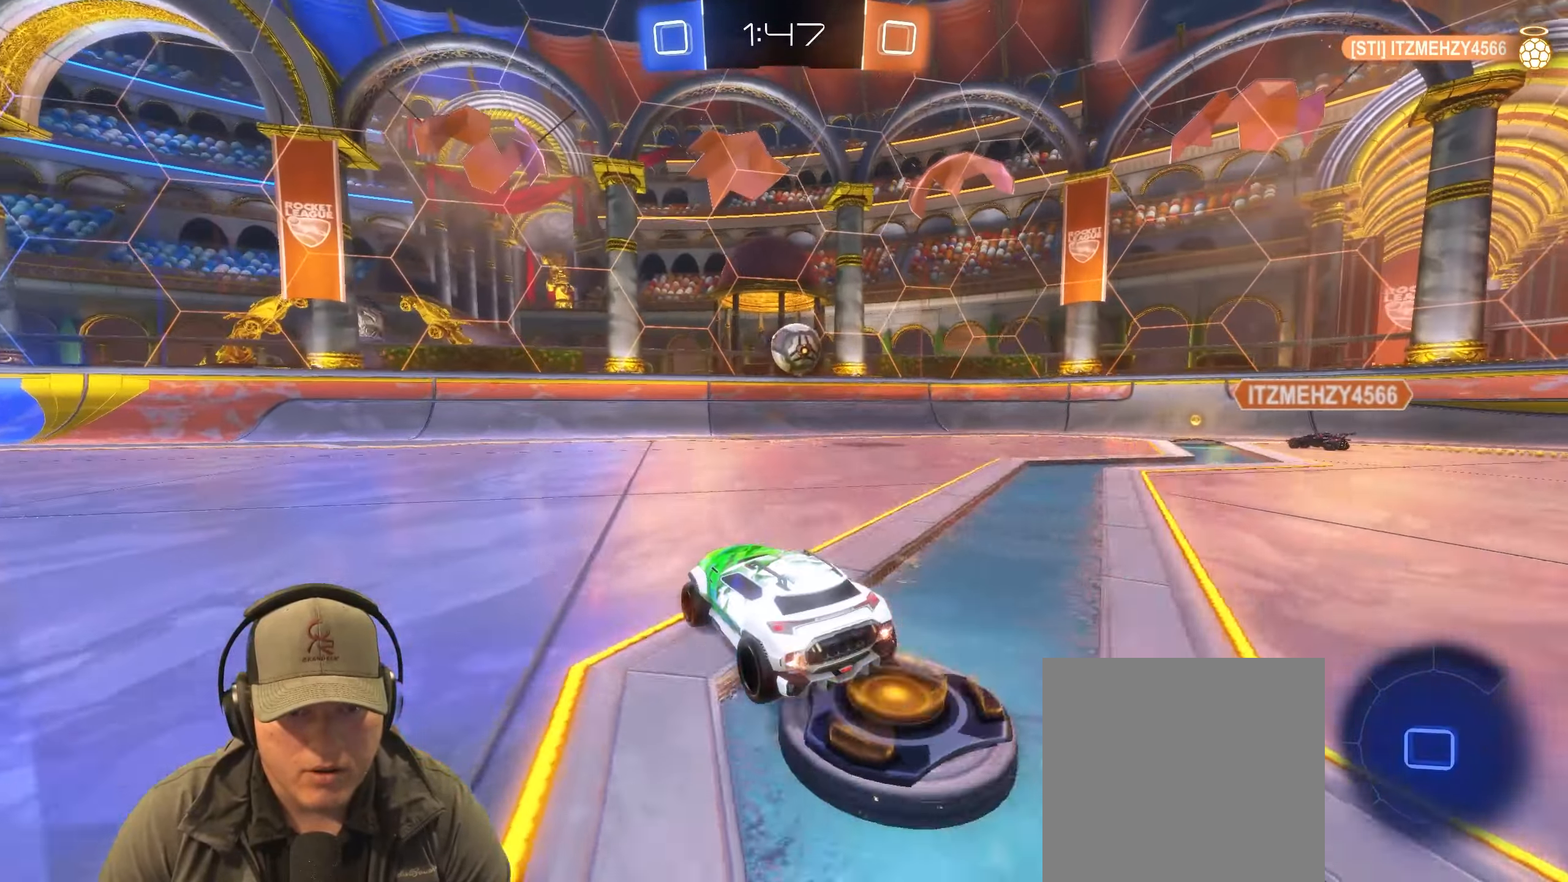
{"buttons": ["R2"], "left_stick": "down", "right_stick": "center", "events": [[133, "left_stick", "right"], [267, "left_stick", "center"], [367, "left_stick", "right"], [483, "left_stick", "down"]]}
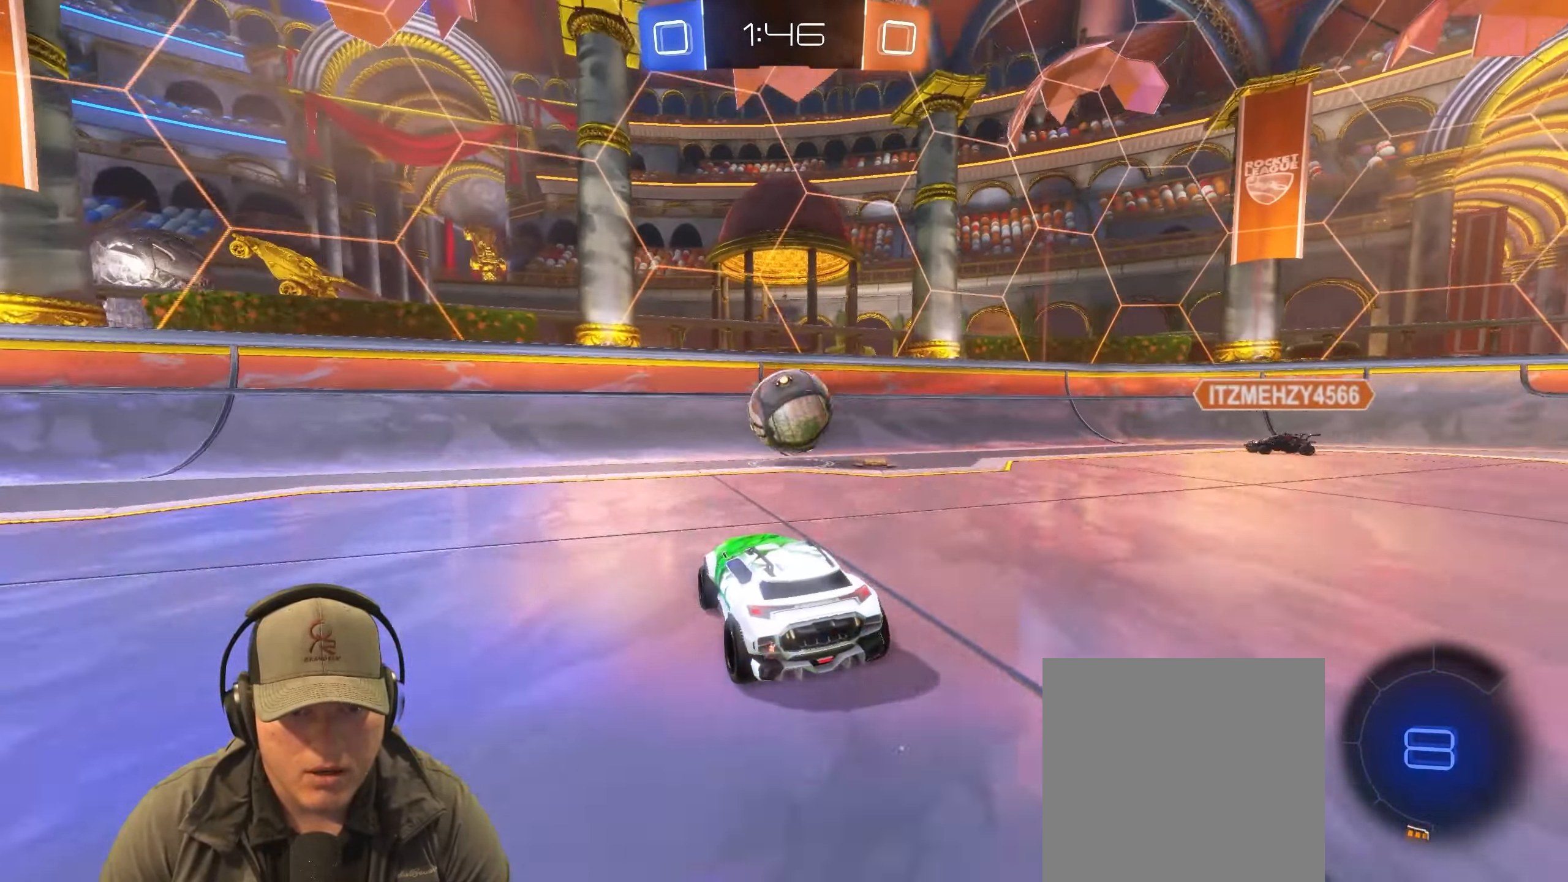
{"buttons": [], "left_stick": "up-right", "right_stick": "center", "events": [[17, "CROSS", "down"], [200, "R2", "up"], [217, "CROSS", "up"], [250, "left_stick", "up-right"]]}
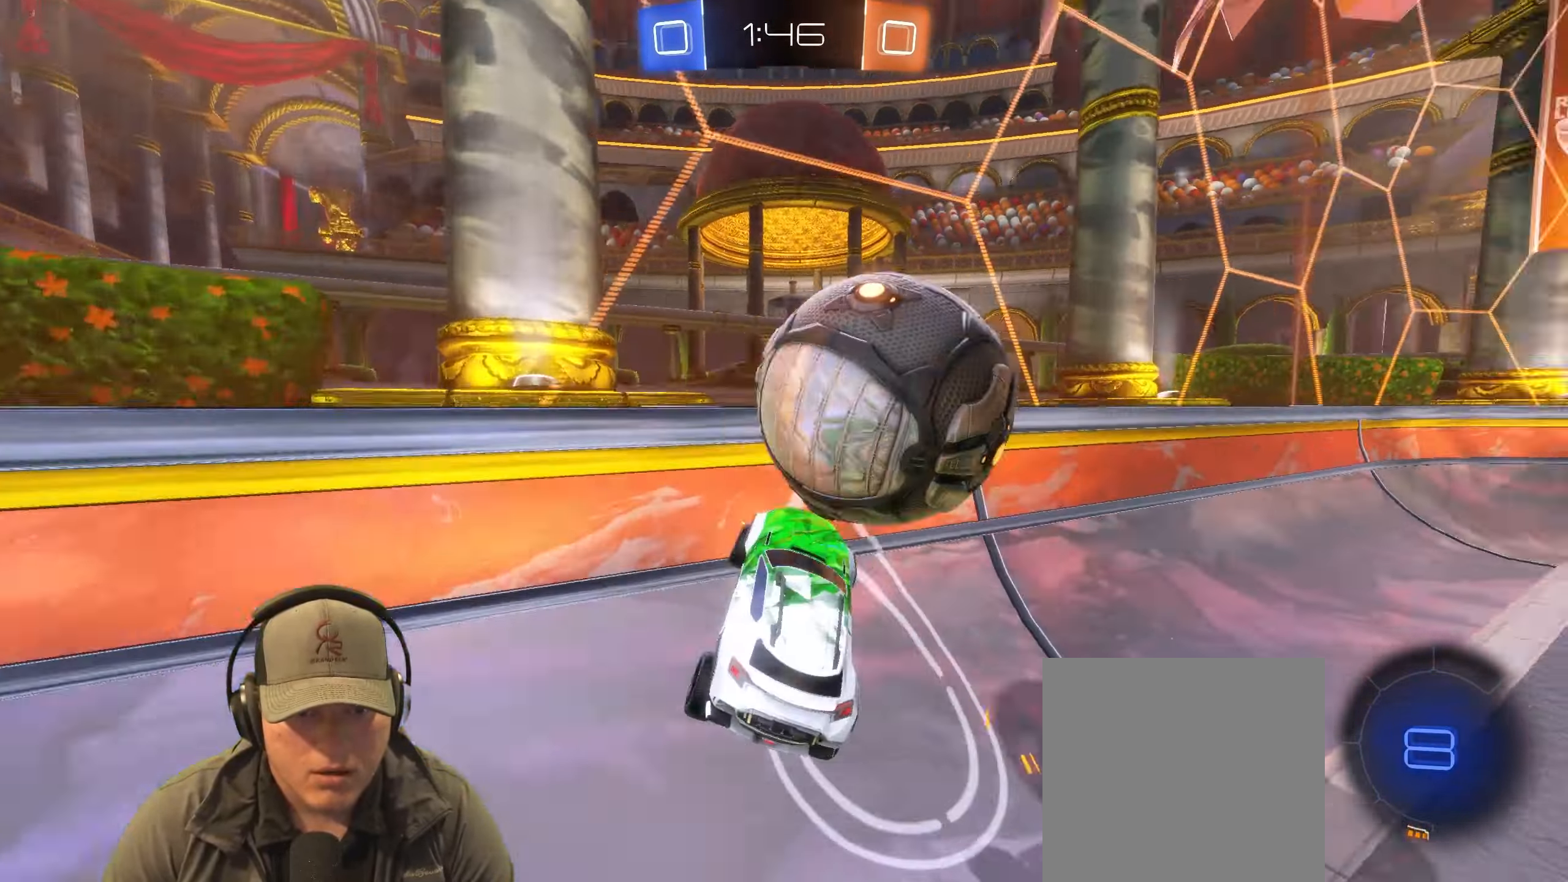
{"buttons": ["L1", "R2"], "left_stick": "right", "right_stick": "center", "events": [[217, "R2", "down"], [417, "left_stick", "right"], [500, "L1", "down"]]}
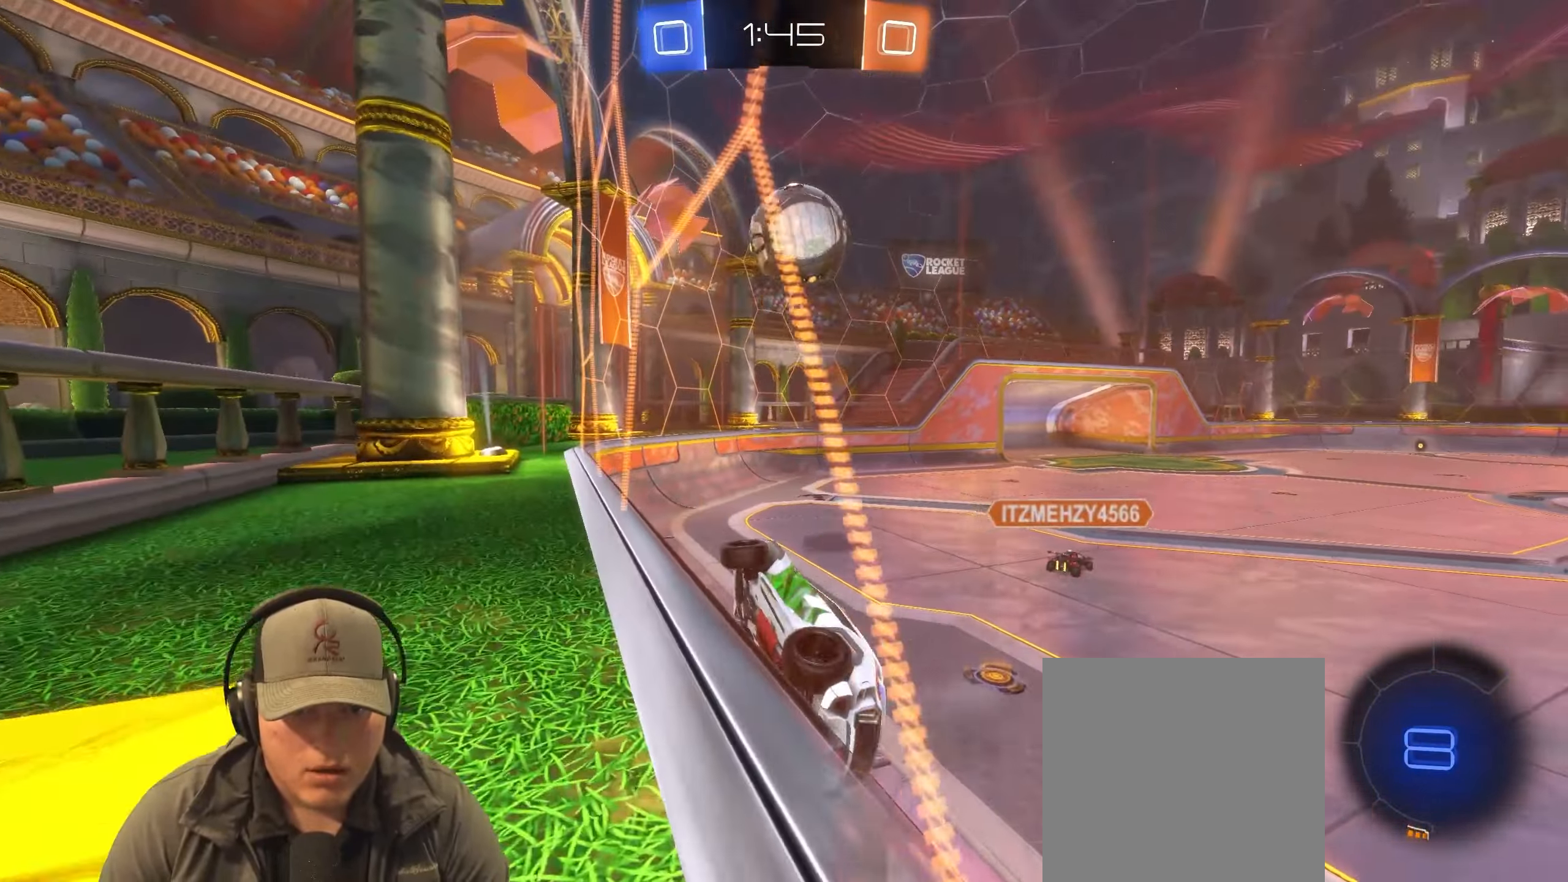
{"buttons": ["R2"], "left_stick": "right", "right_stick": "center", "events": [[200, "L1", "up"]]}
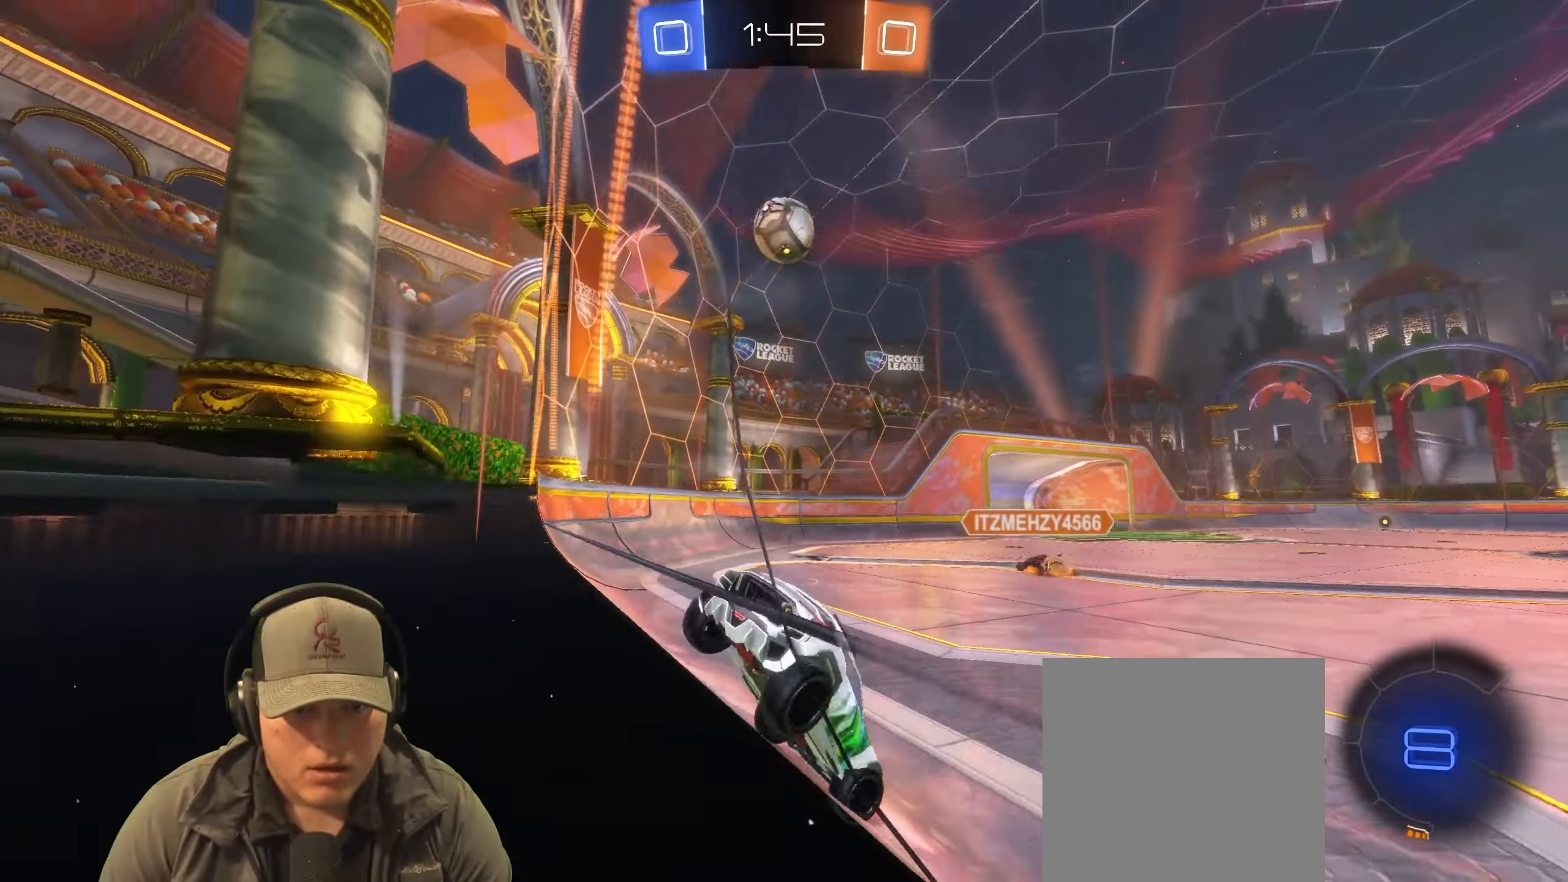
{"buttons": ["TRIANGLE", "R1", "R2"], "left_stick": "right", "right_stick": "center", "events": [[417, "R1", "down"], [450, "TRIANGLE", "down"]]}
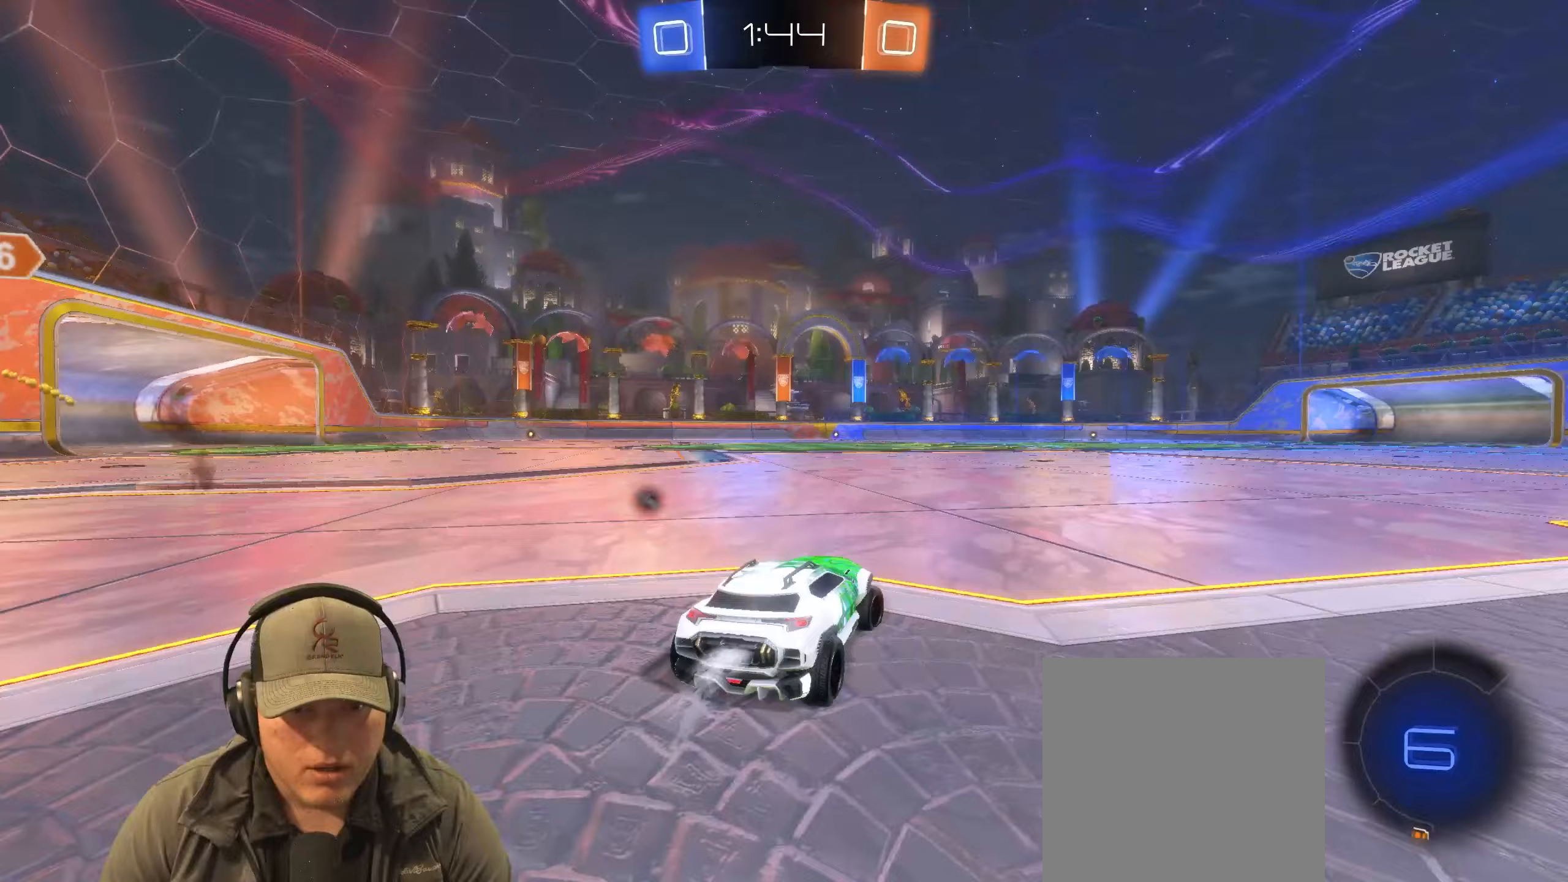
{"buttons": ["R1", "R2"], "left_stick": "right", "right_stick": "center", "events": [[67, "TRIANGLE", "up"], [333, "TRIANGLE", "down"], [483, "TRIANGLE", "up"]]}
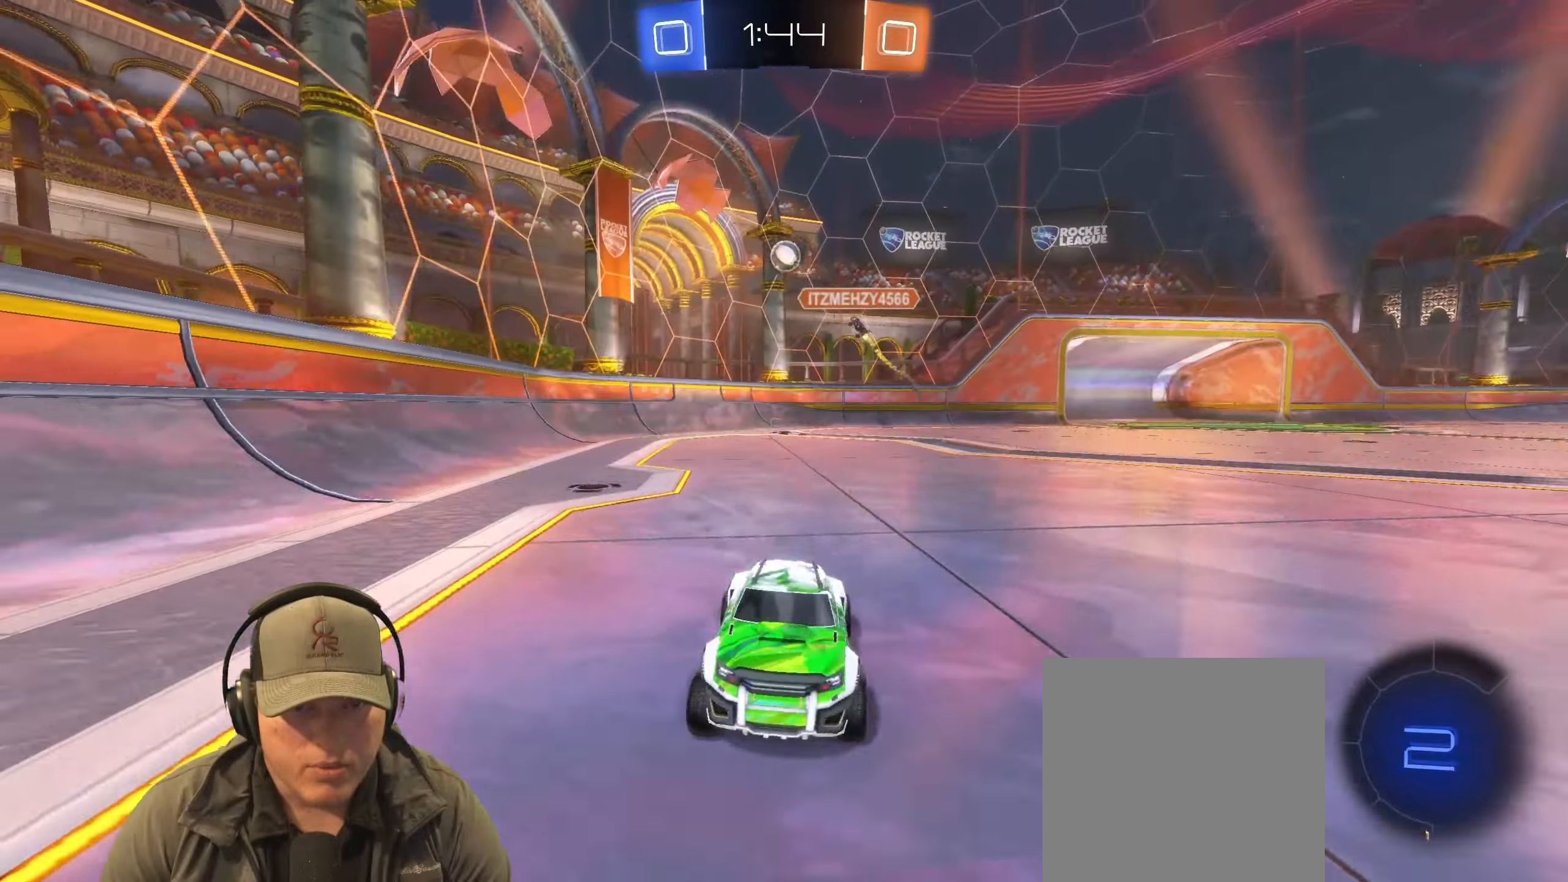
{"buttons": ["R2"], "left_stick": "center", "right_stick": "center", "events": [[67, "left_stick", "center"], [250, "R1", "up"]]}
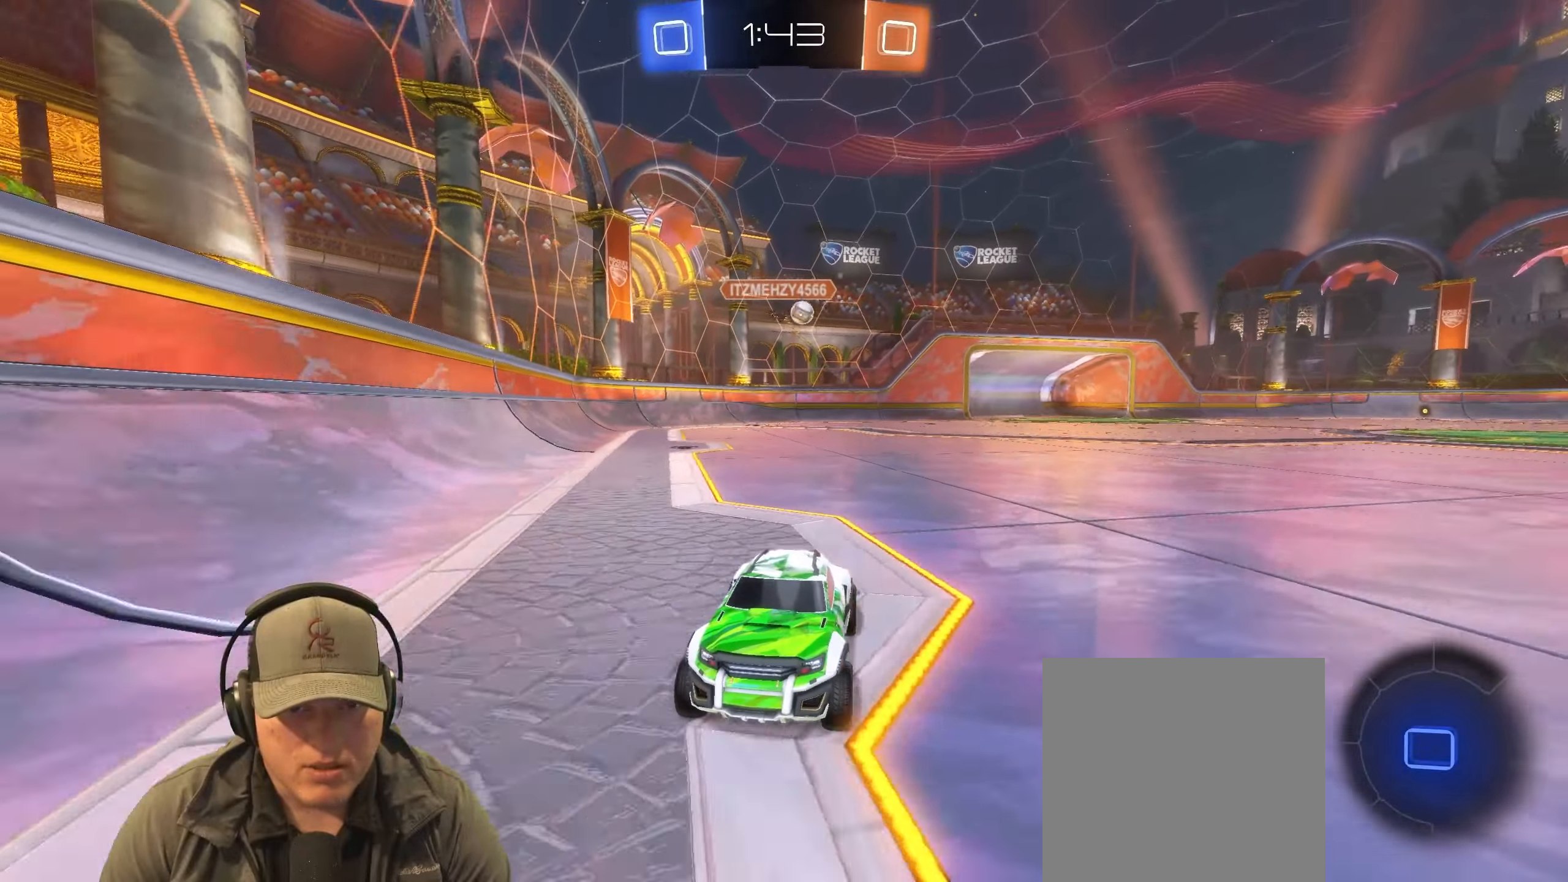
{"buttons": ["R2"], "left_stick": "left", "right_stick": "center", "events": [[233, "left_stick", "left"], [283, "L1", "down"], [467, "L1", "up"]]}
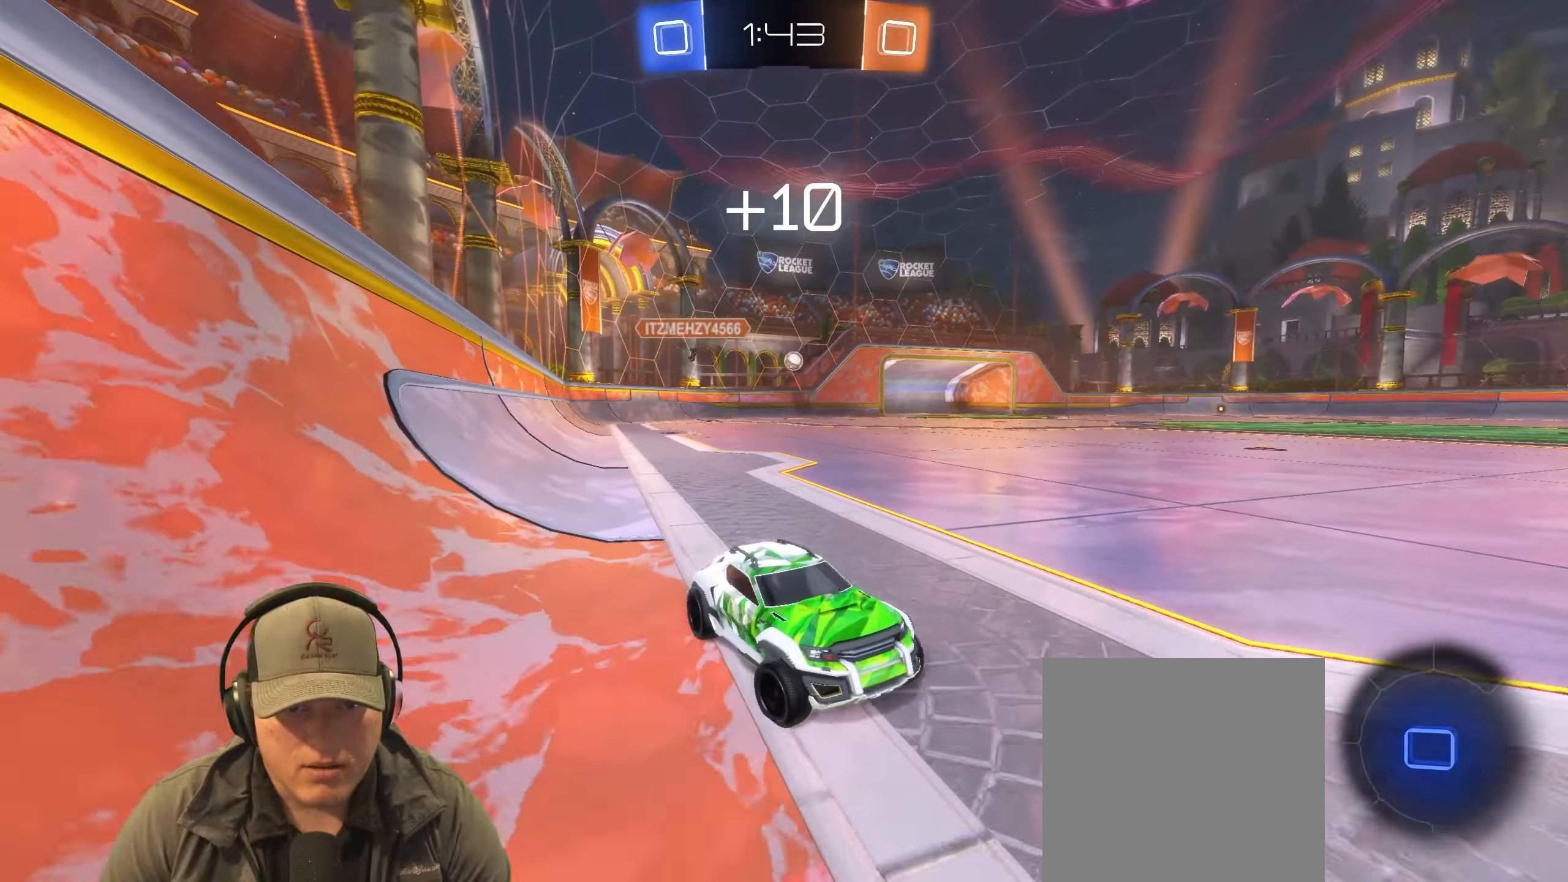
{"buttons": ["R1", "R2"], "left_stick": "left", "right_stick": "center", "events": [[217, "left_stick", "center"], [367, "left_stick", "left"], [417, "R1", "down"]]}
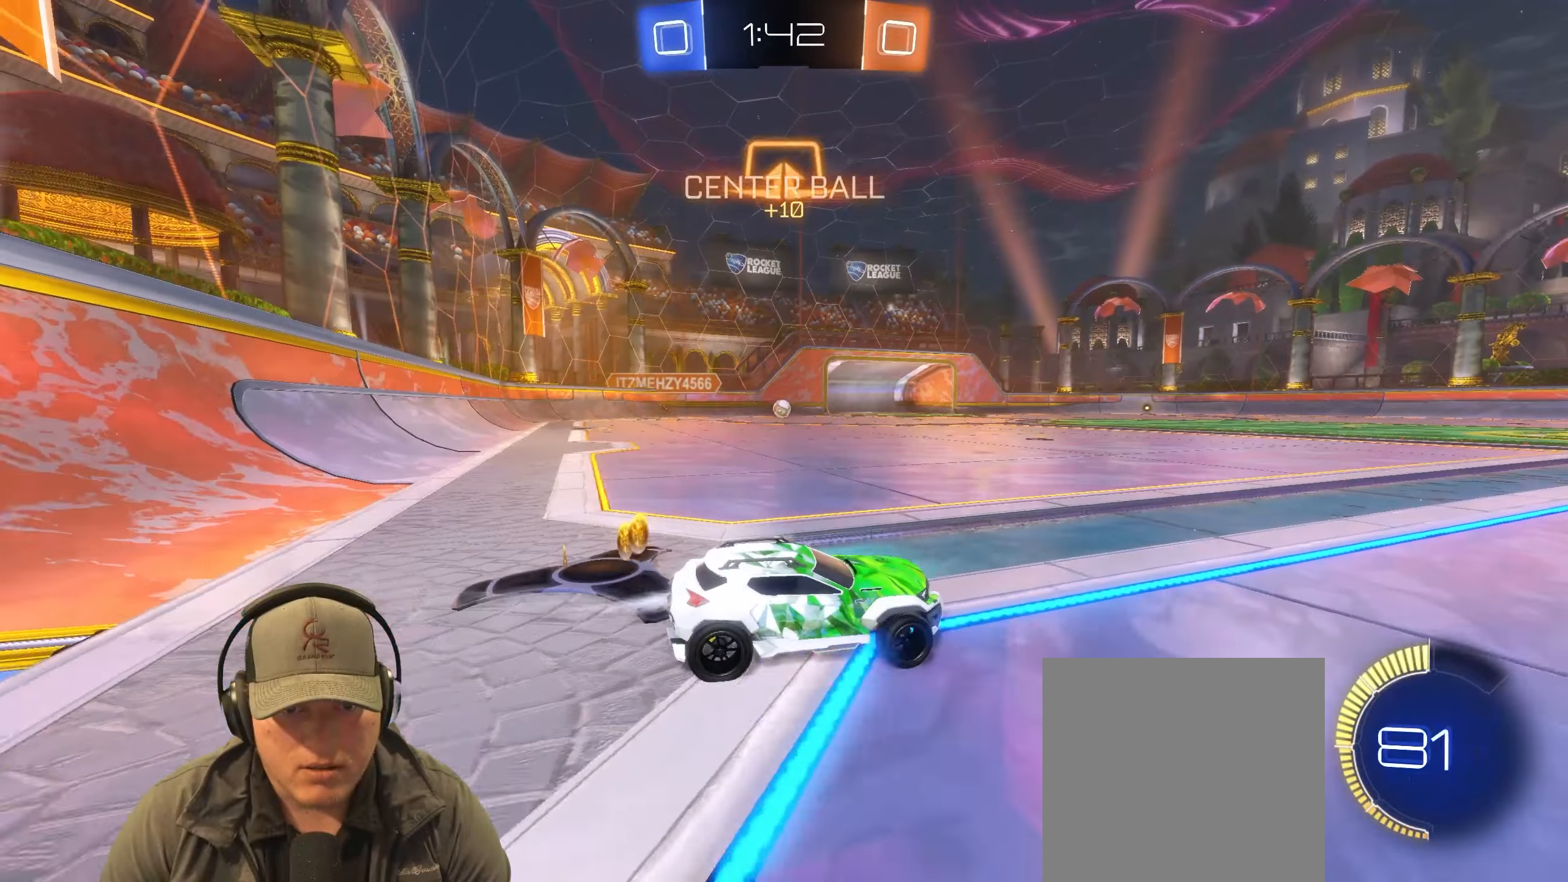
{"buttons": ["CROSS", "L1", "R1", "R2"], "left_stick": "up-right", "right_stick": "center", "events": [[383, "CROSS", "down"], [383, "L1", "down"], [383, "left_stick", "up-right"], [450, "CROSS", "up"], [500, "CROSS", "down"]]}
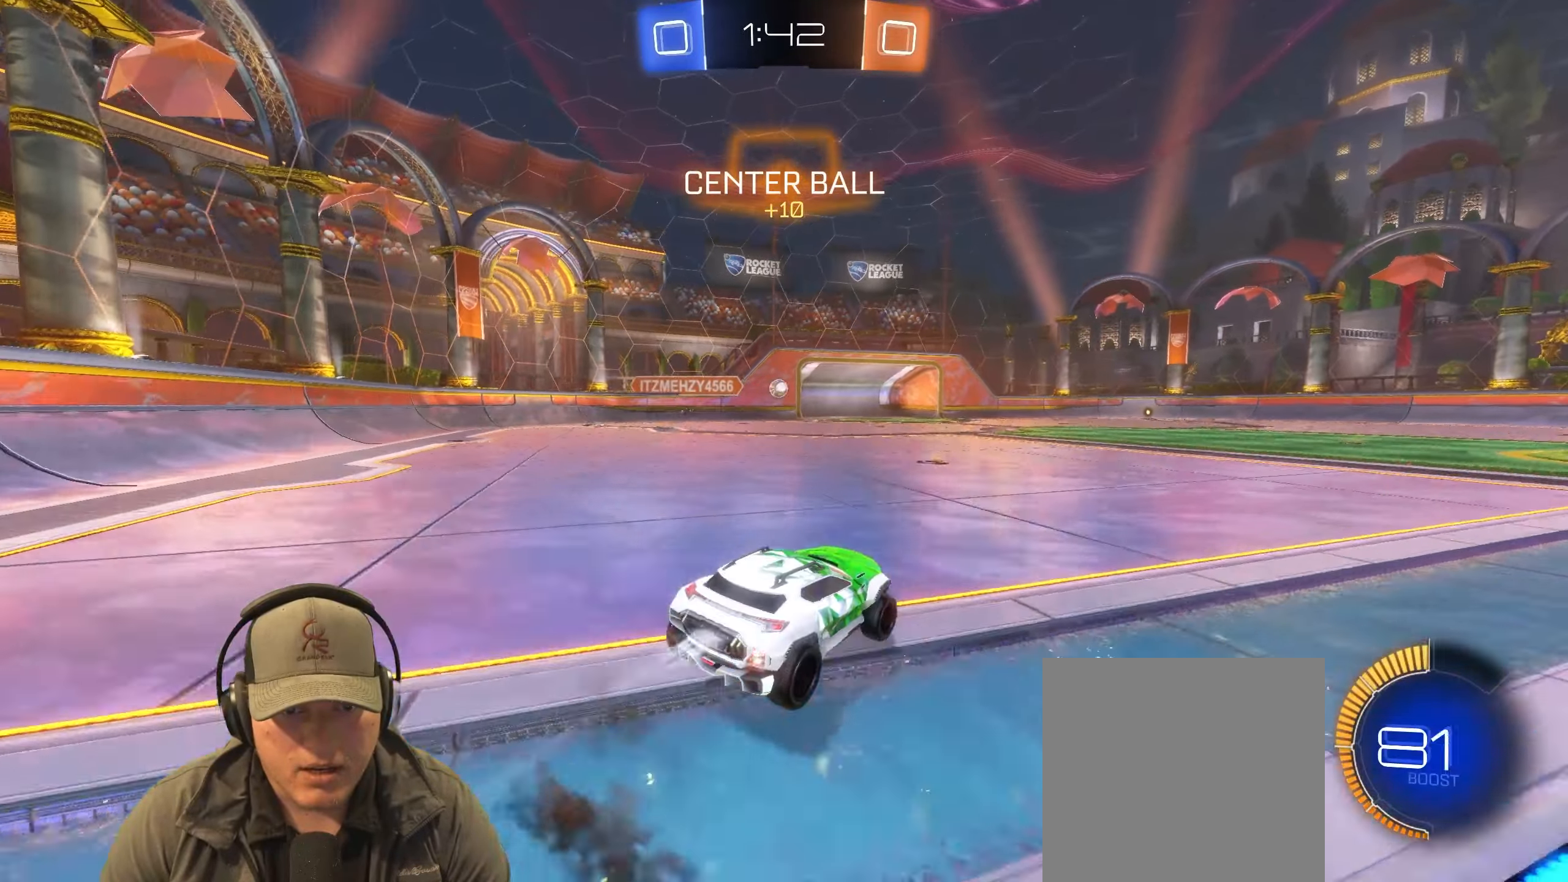
{"buttons": ["L1"], "left_stick": "down-right", "right_stick": "center", "events": [[67, "left_stick", "down-right"], [117, "CROSS", "up"], [217, "R1", "up"], [333, "R2", "up"]]}
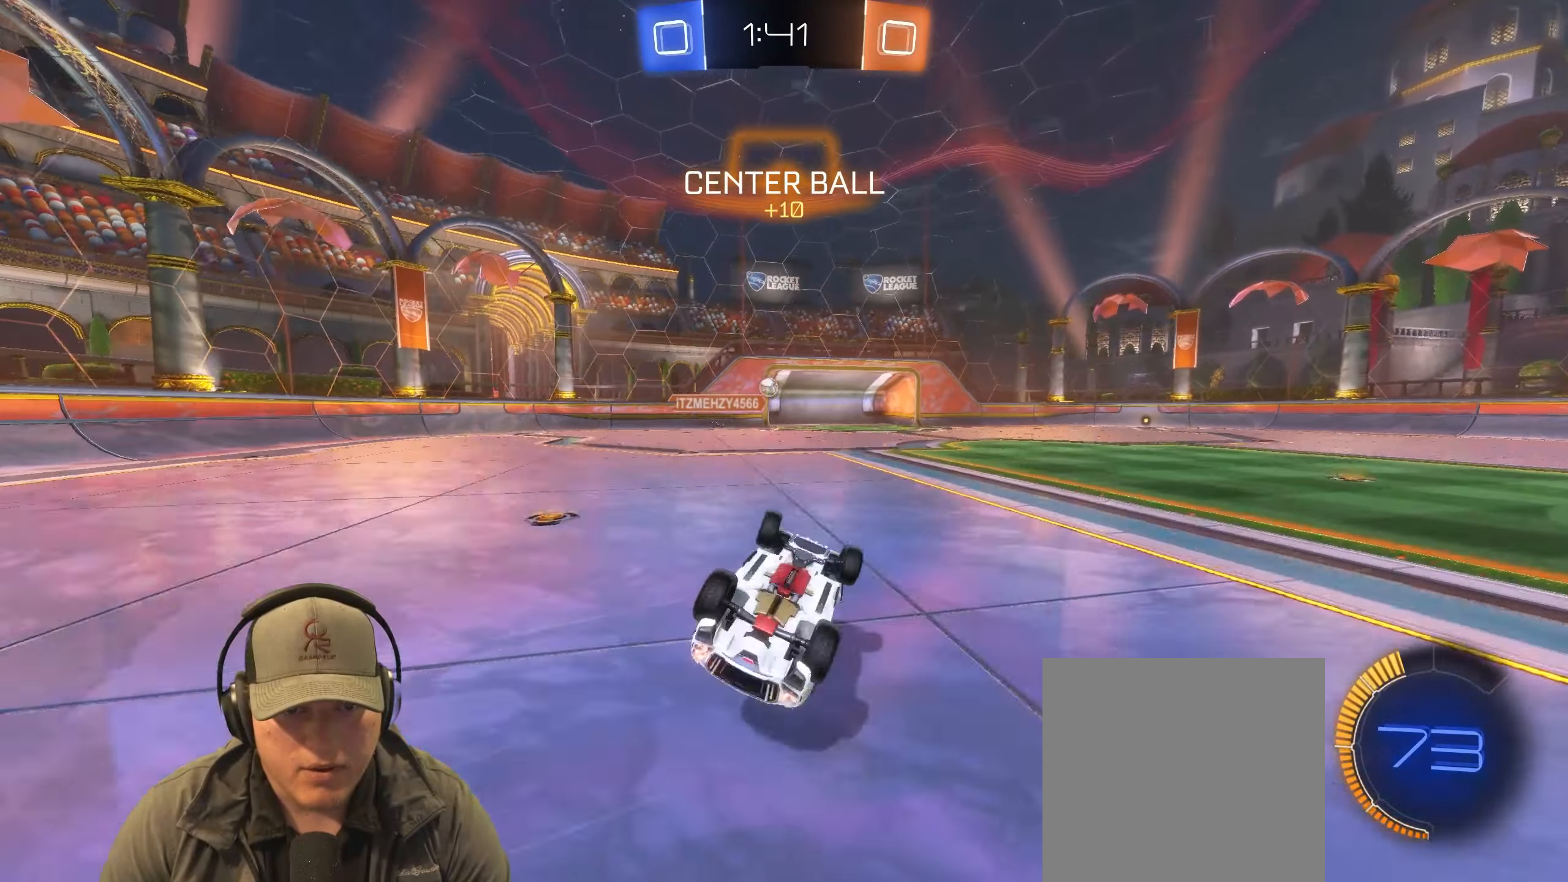
{"buttons": [], "left_stick": "center", "right_stick": "center", "events": [[150, "L1", "up"], [200, "left_stick", "center"]]}
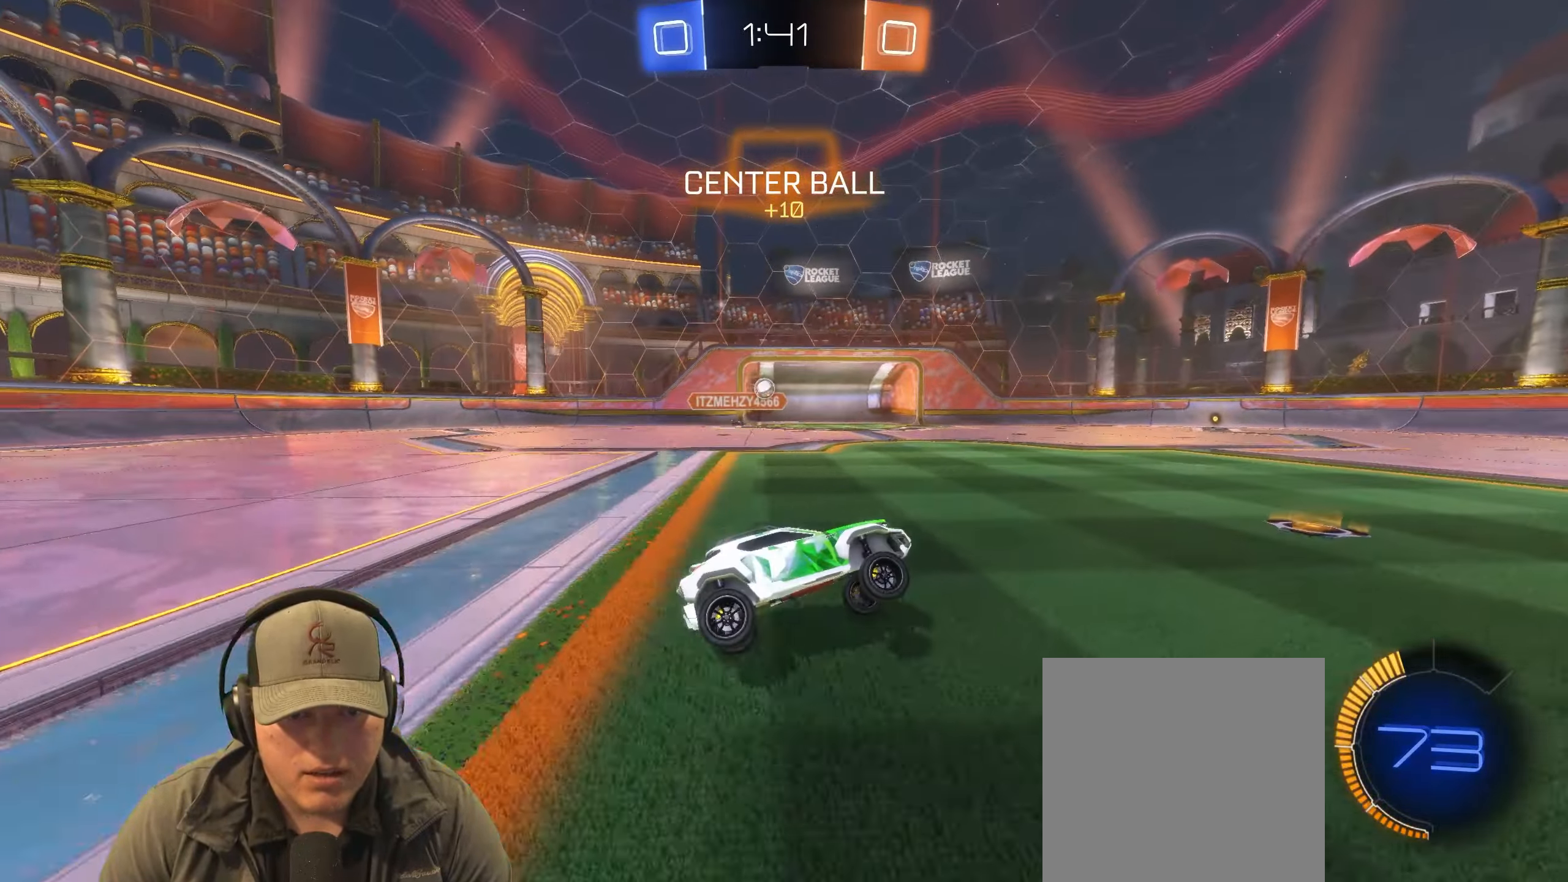
{"buttons": ["R2"], "left_stick": "right", "right_stick": "center", "events": [[117, "left_stick", "left"], [150, "R2", "down"], [300, "left_stick", "right"], [400, "left_stick", "center"], [483, "left_stick", "right"]]}
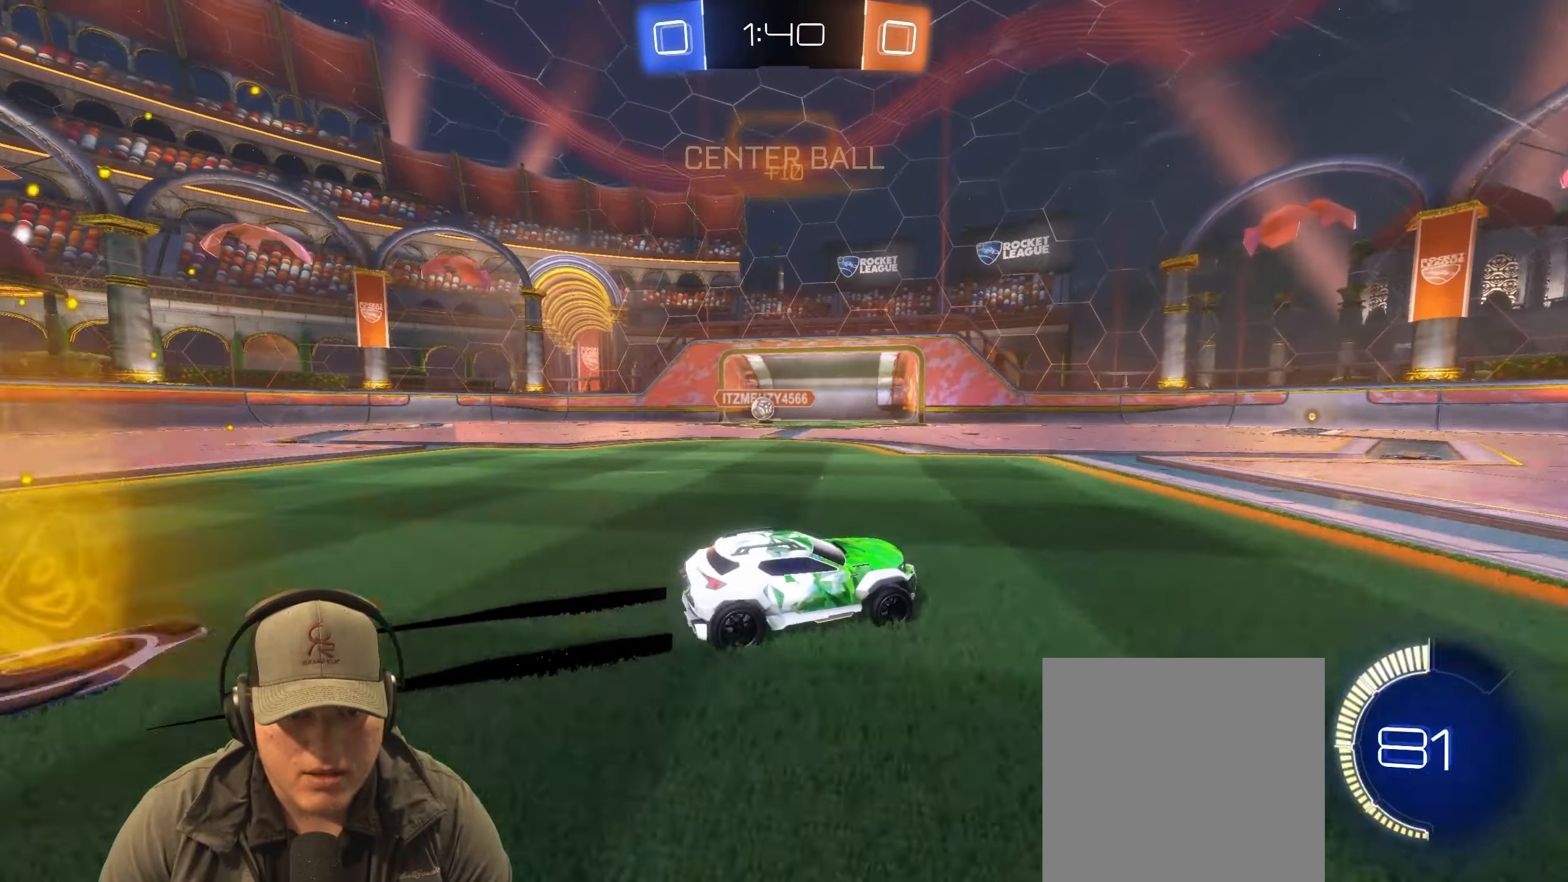
{"buttons": ["R2"], "left_stick": "right", "right_stick": "center", "events": [[283, "L1", "down"], [417, "L1", "up"]]}
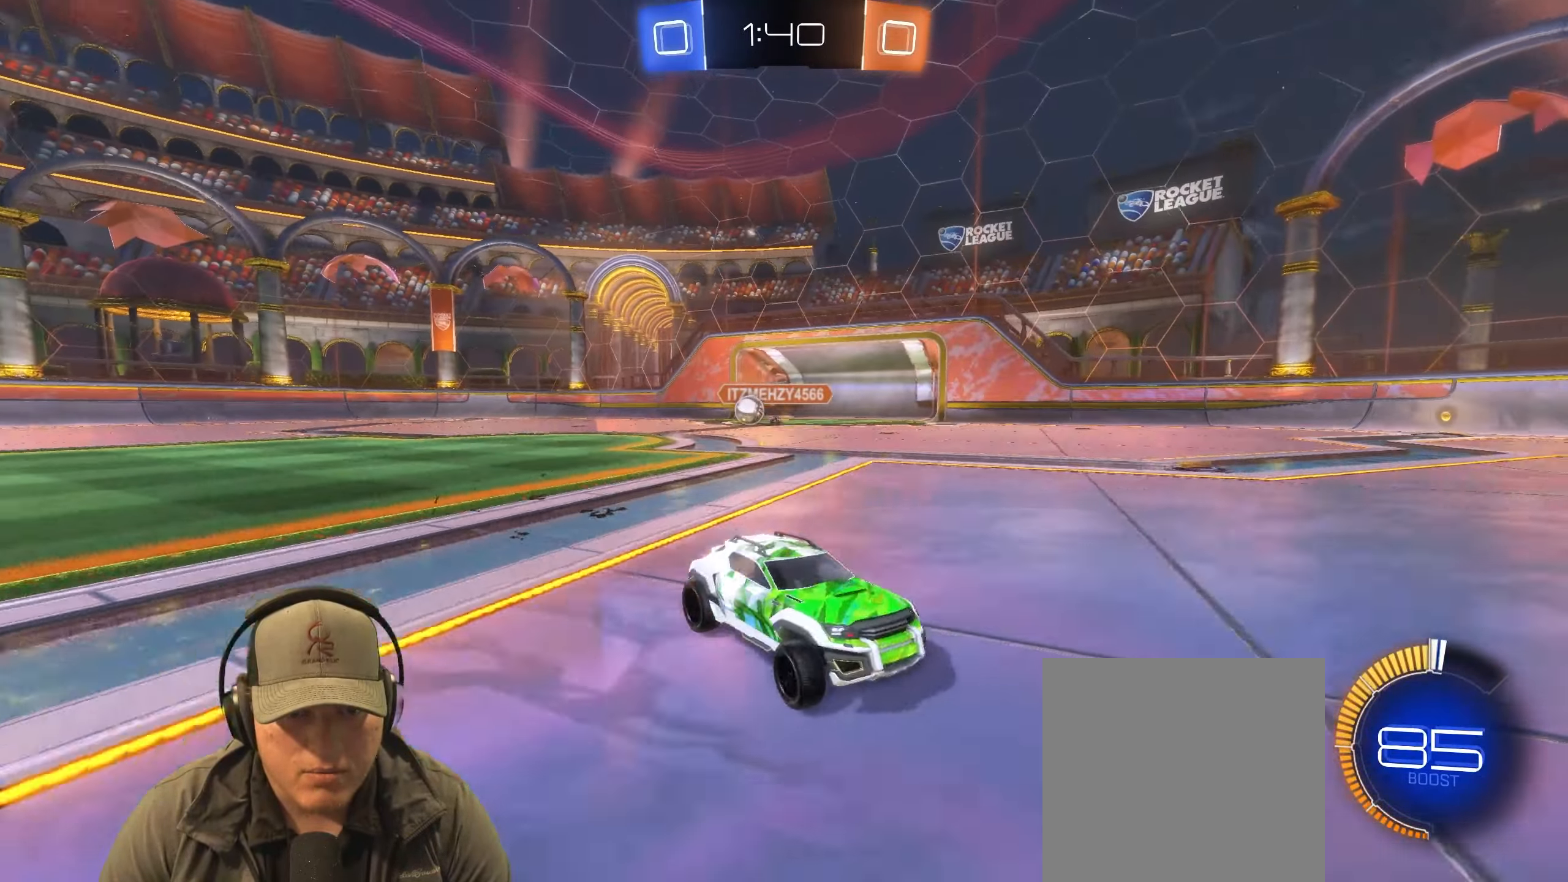
{"buttons": ["R1", "R2"], "left_stick": "up-right", "right_stick": "center", "events": [[183, "left_stick", "up-right"], [250, "R1", "down"]]}
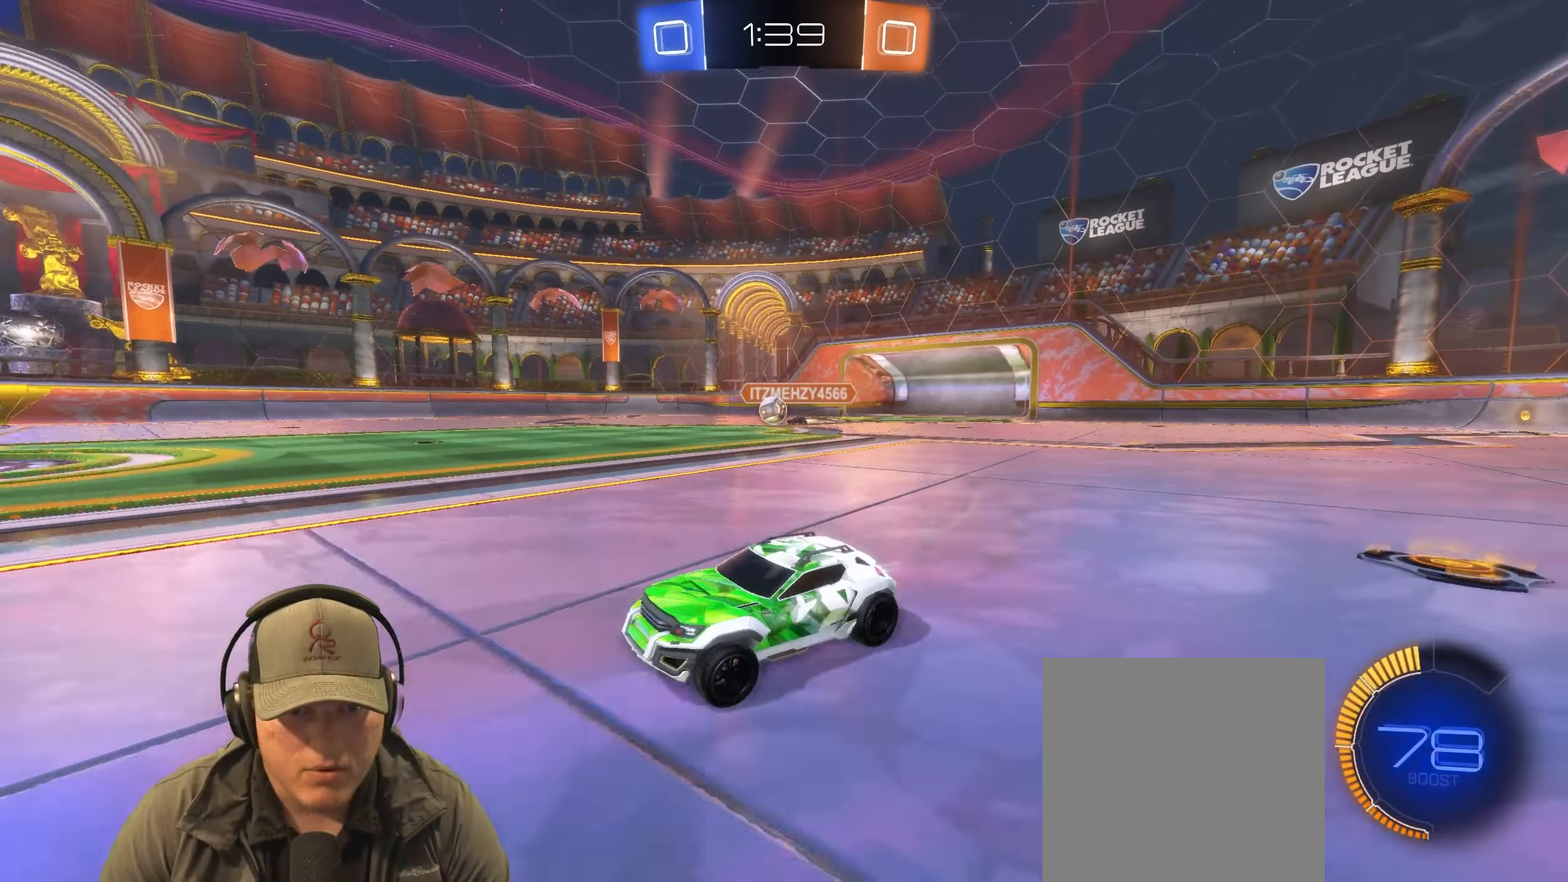
{"buttons": ["R1", "R2"], "left_stick": "up-right", "right_stick": "center", "events": [[217, "left_stick", "center"], [300, "left_stick", "up-right"]]}
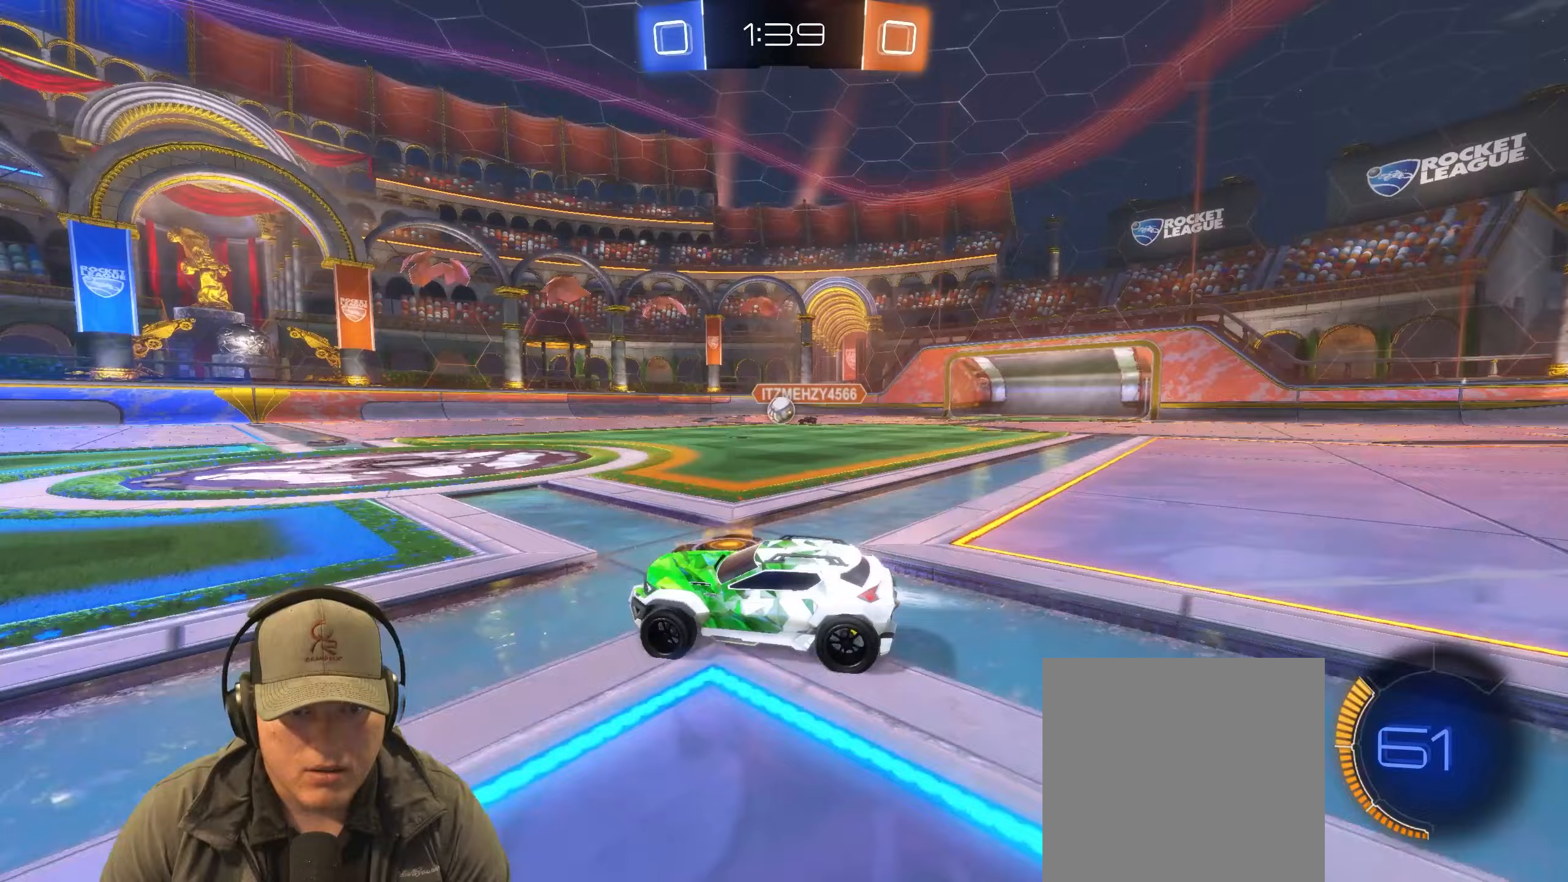
{"buttons": ["R2"], "left_stick": "center", "right_stick": "center", "events": [[33, "left_stick", "center"], [100, "R1", "up"], [367, "left_stick", "up-right"], [483, "left_stick", "center"]]}
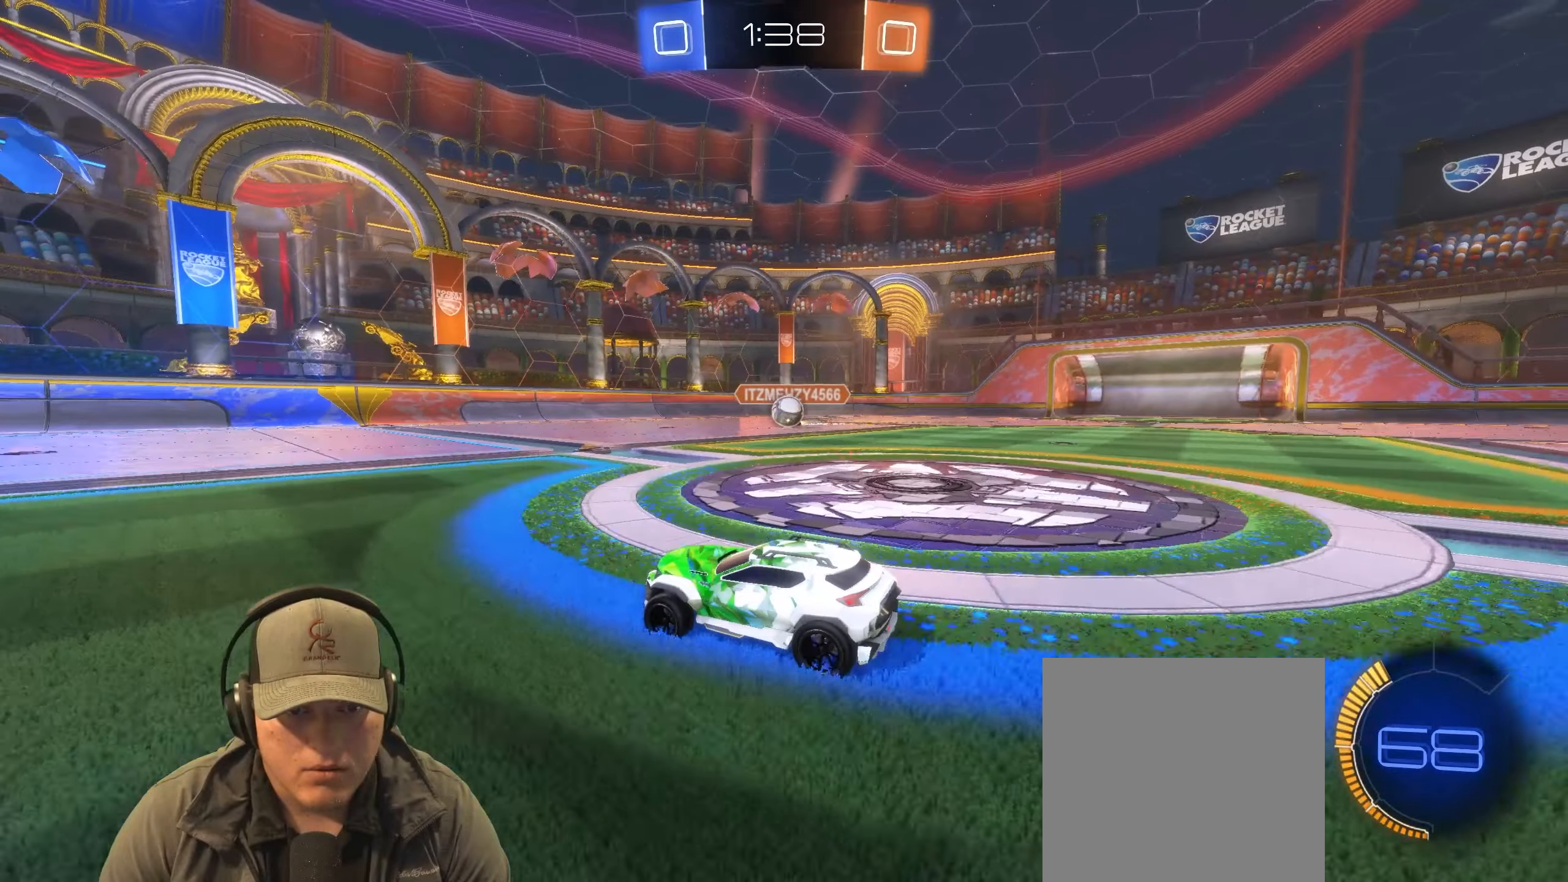
{"buttons": ["R2"], "left_stick": "center", "right_stick": "center", "events": [[17, "left_stick", "down-left"], [150, "R2", "up"], [183, "left_stick", "center"], [333, "left_stick", "left"], [450, "R2", "down"], [450, "left_stick", "center"]]}
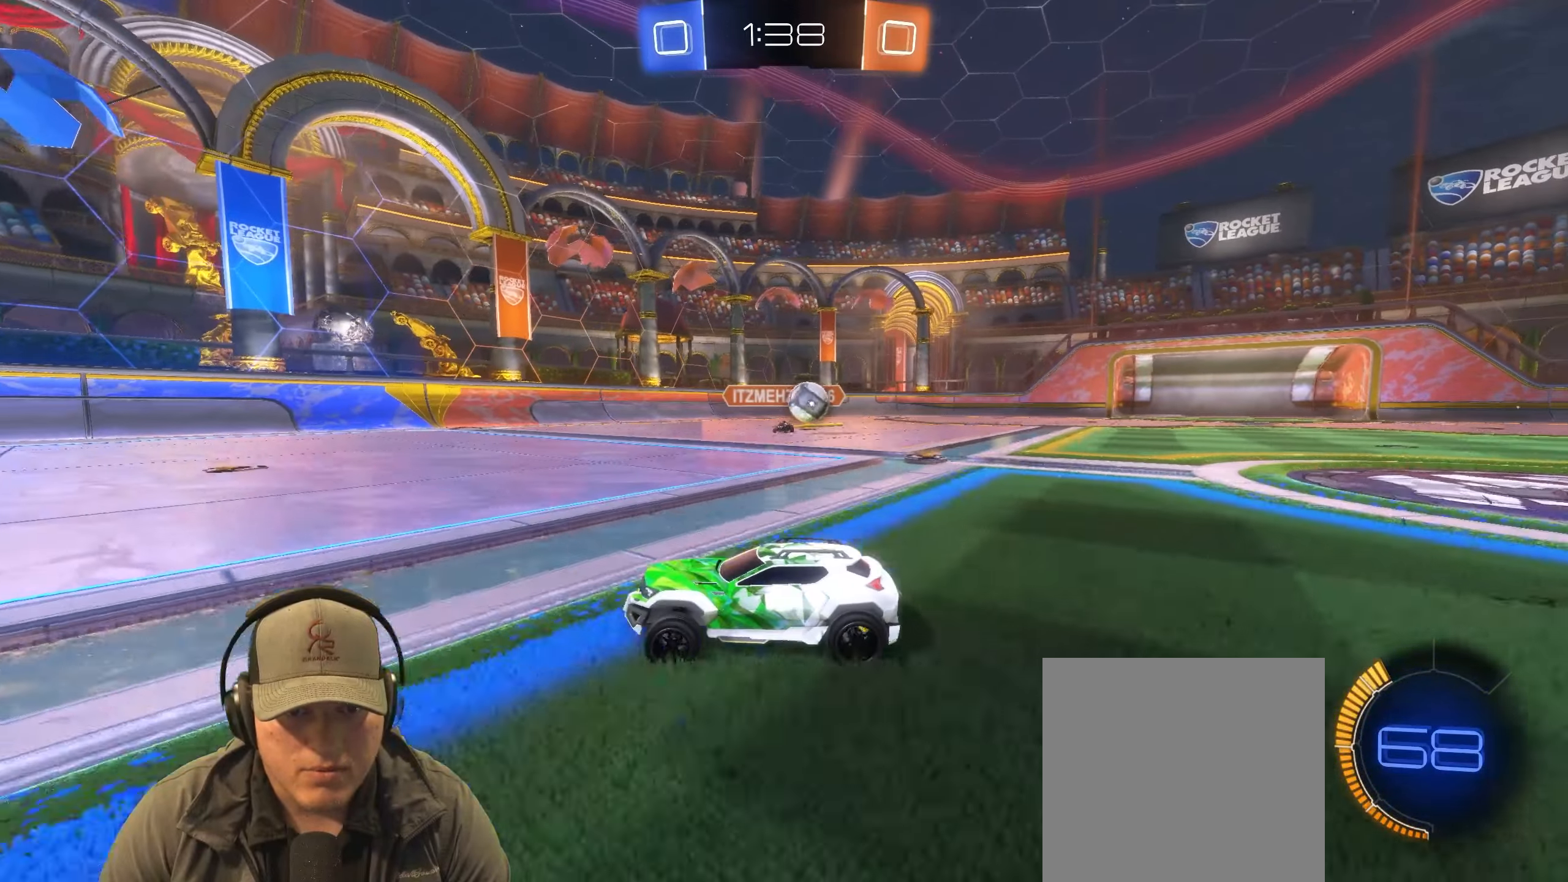
{"buttons": ["R2"], "left_stick": "up-right", "right_stick": "center", "events": [[67, "left_stick", "up-right"], [117, "left_stick", "center"], [167, "left_stick", "up-left"], [200, "L1", "down"], [317, "L1", "up"], [317, "left_stick", "center"], [350, "R2", "up"], [367, "left_stick", "up-right"], [450, "R2", "down"]]}
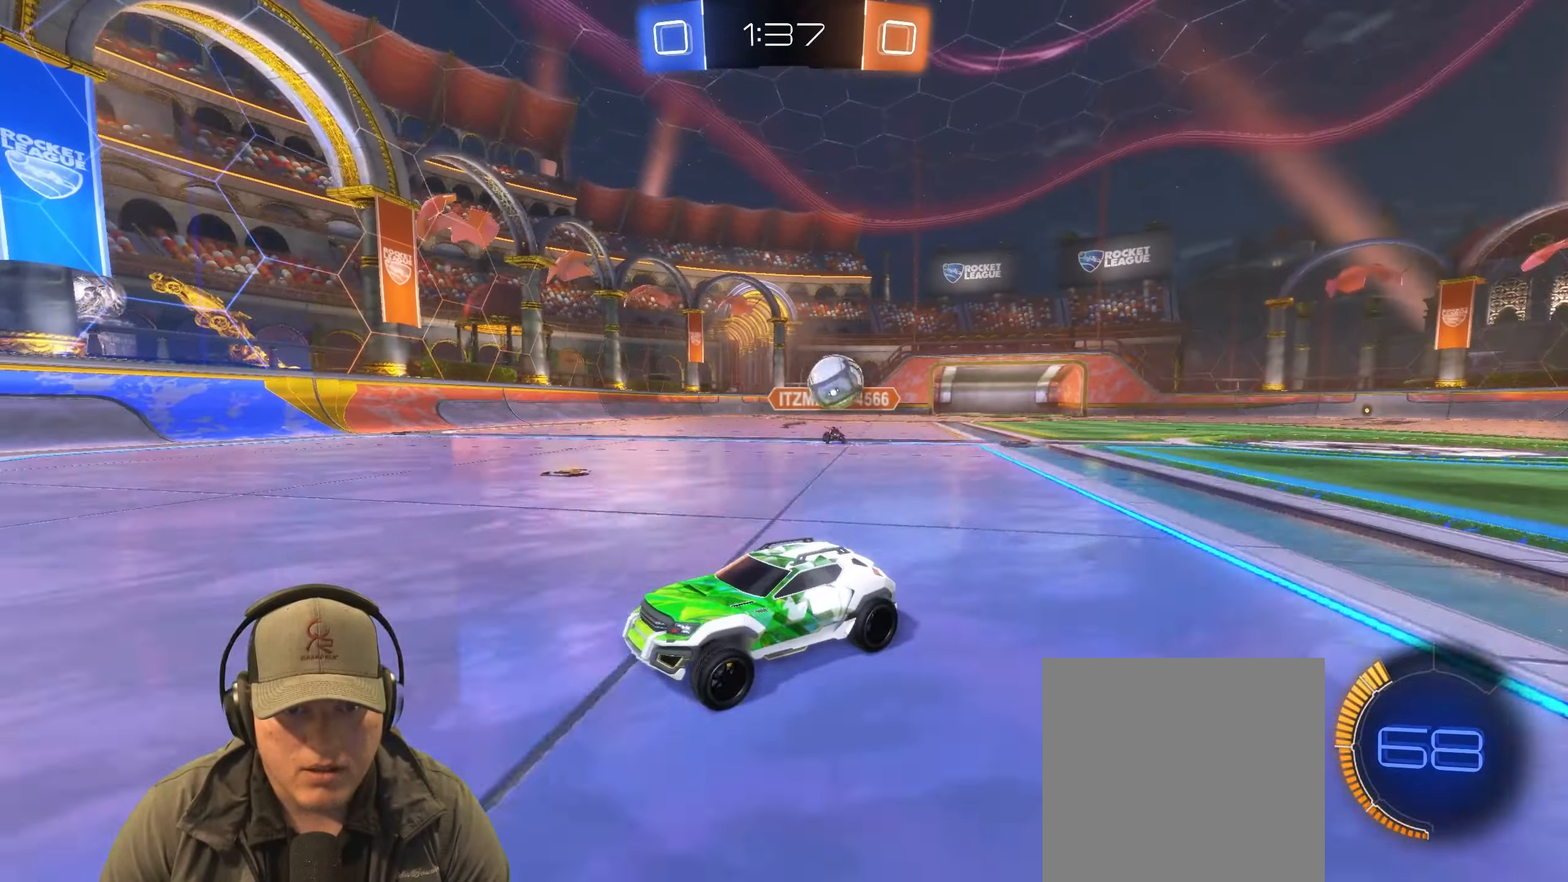
{"buttons": ["R2"], "left_stick": "up-left", "right_stick": "center", "events": [[33, "left_stick", "up-left"], [133, "L1", "down"], [283, "L1", "up"]]}
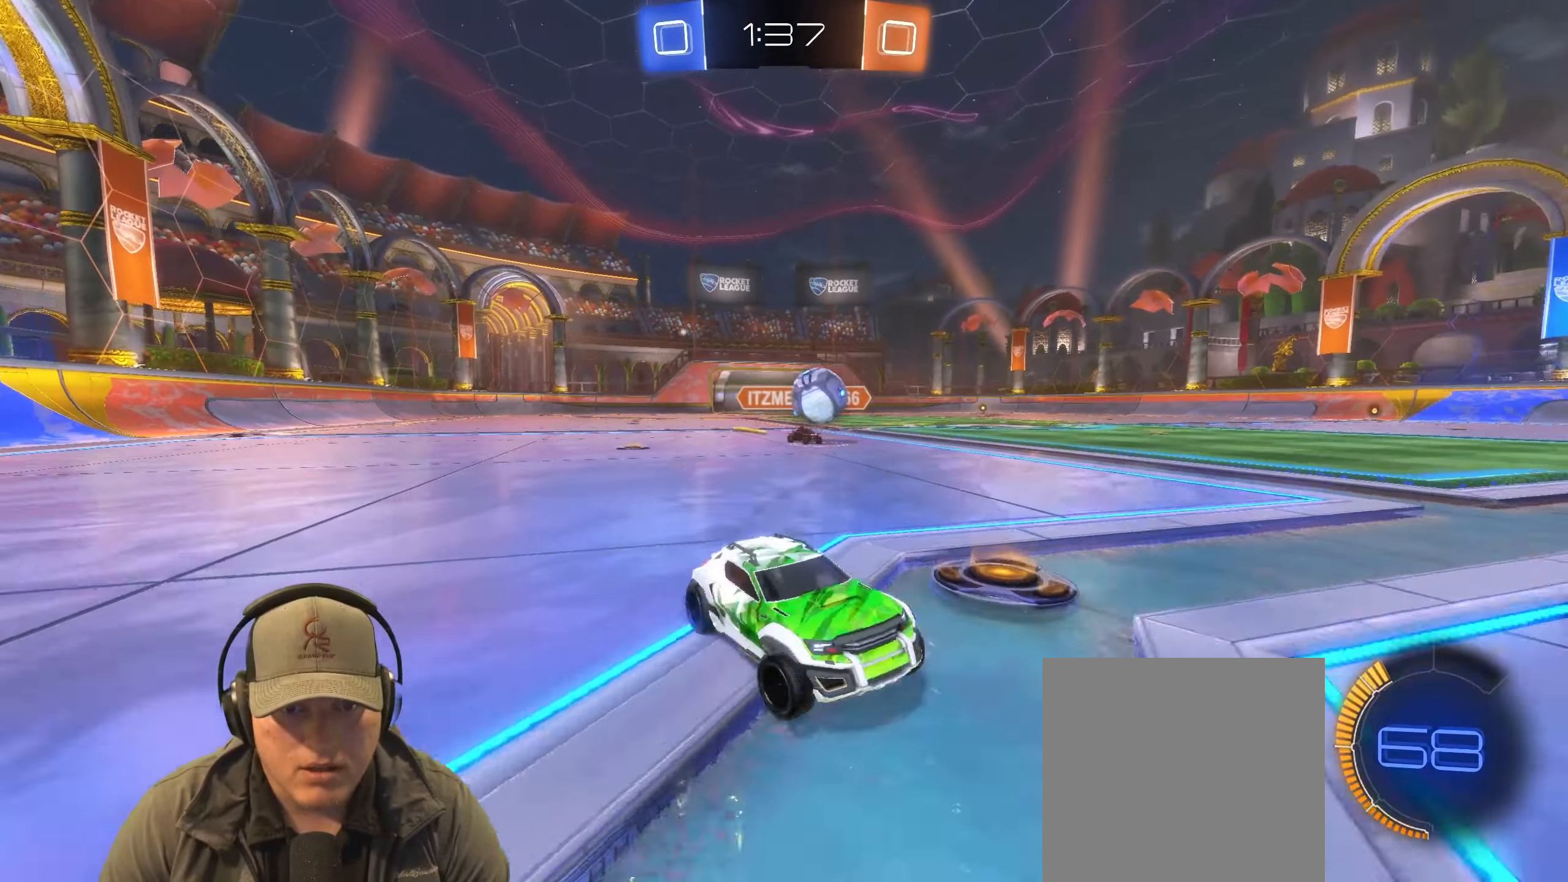
{"buttons": ["R1", "R2"], "left_stick": "right", "right_stick": "center", "events": [[233, "left_stick", "up-right"], [283, "R1", "down"], [283, "left_stick", "right"]]}
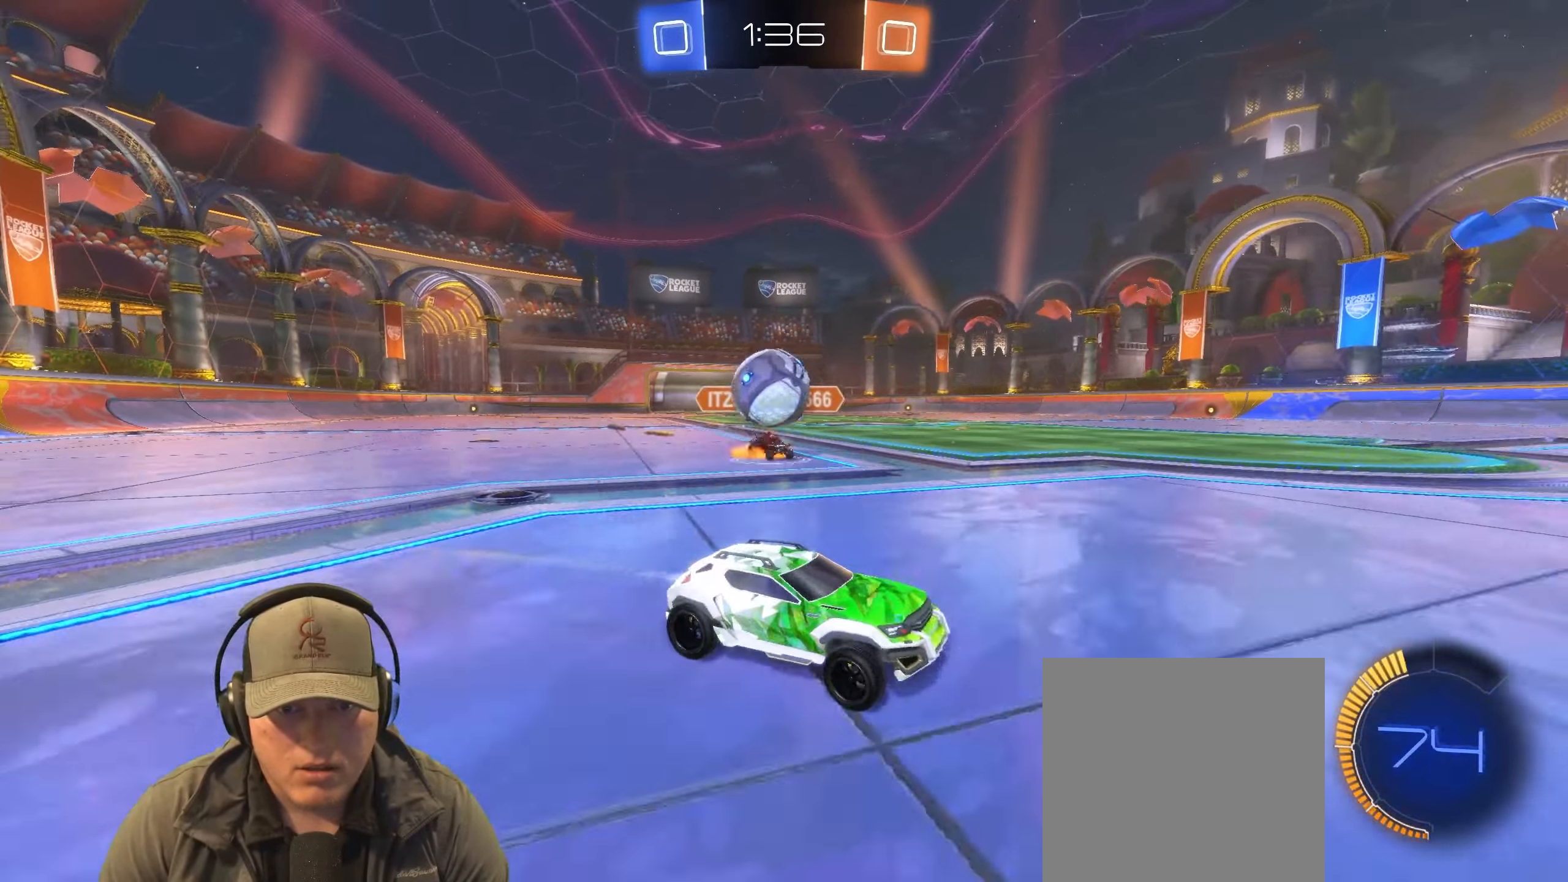
{"buttons": ["CROSS", "L2"], "left_stick": "down", "right_stick": "center", "events": [[83, "left_stick", "center"], [150, "R1", "up"], [217, "R2", "up"], [367, "L2", "down"], [400, "left_stick", "down-left"], [483, "CROSS", "down"], [483, "left_stick", "down"]]}
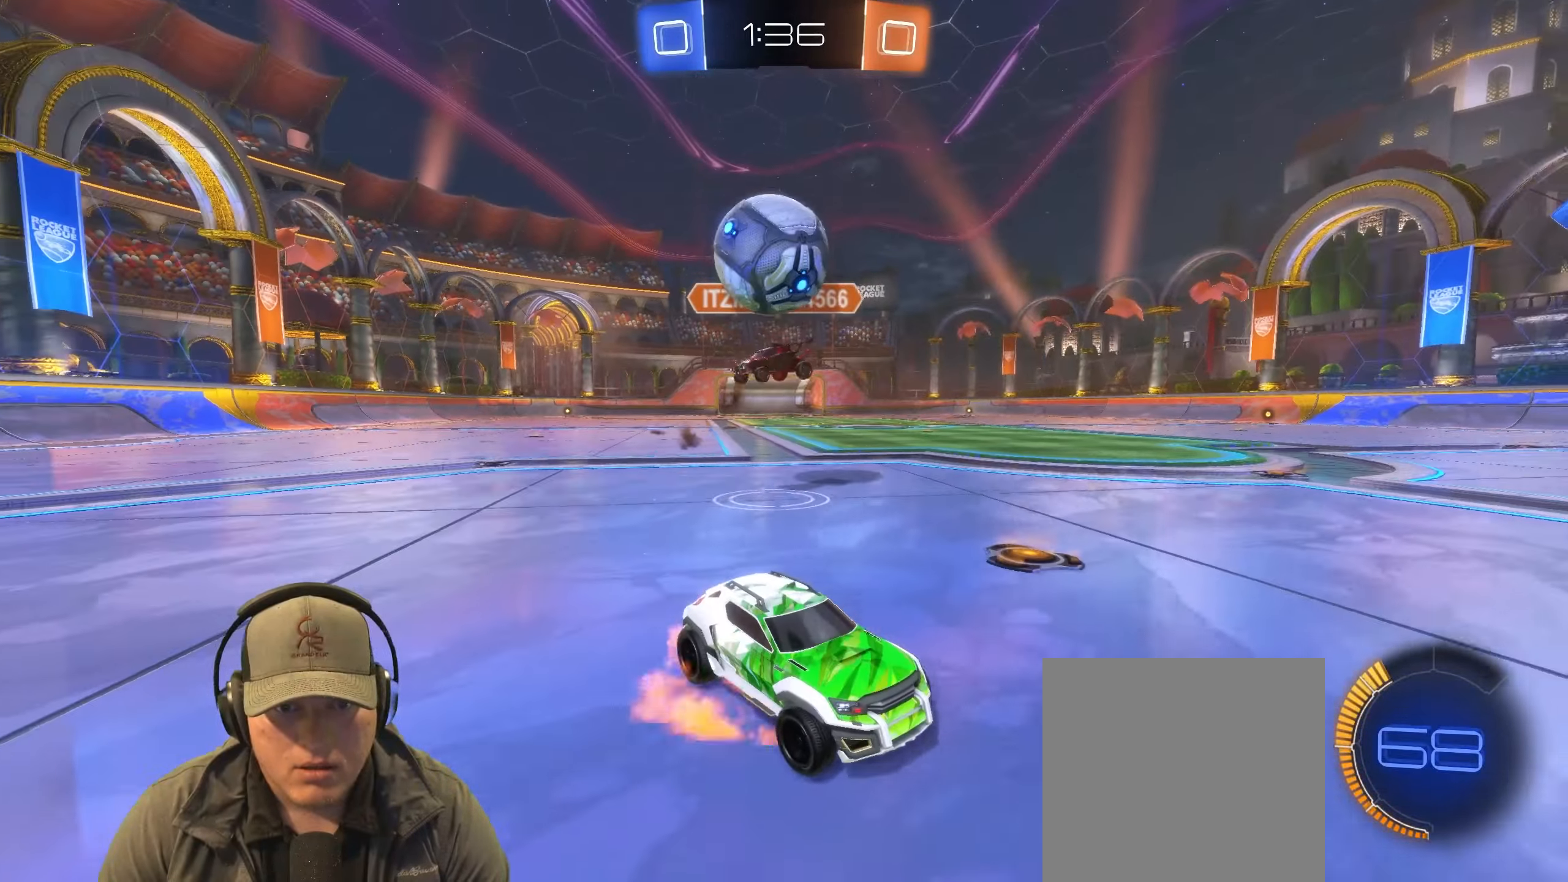
{"buttons": ["R1"], "left_stick": "down", "right_stick": "center", "events": [[17, "L2", "up"], [150, "left_stick", "center"], [167, "CROSS", "up"], [217, "CROSS", "down"], [283, "left_stick", "down-right"], [433, "CROSS", "up"], [450, "R1", "down"], [483, "left_stick", "down"]]}
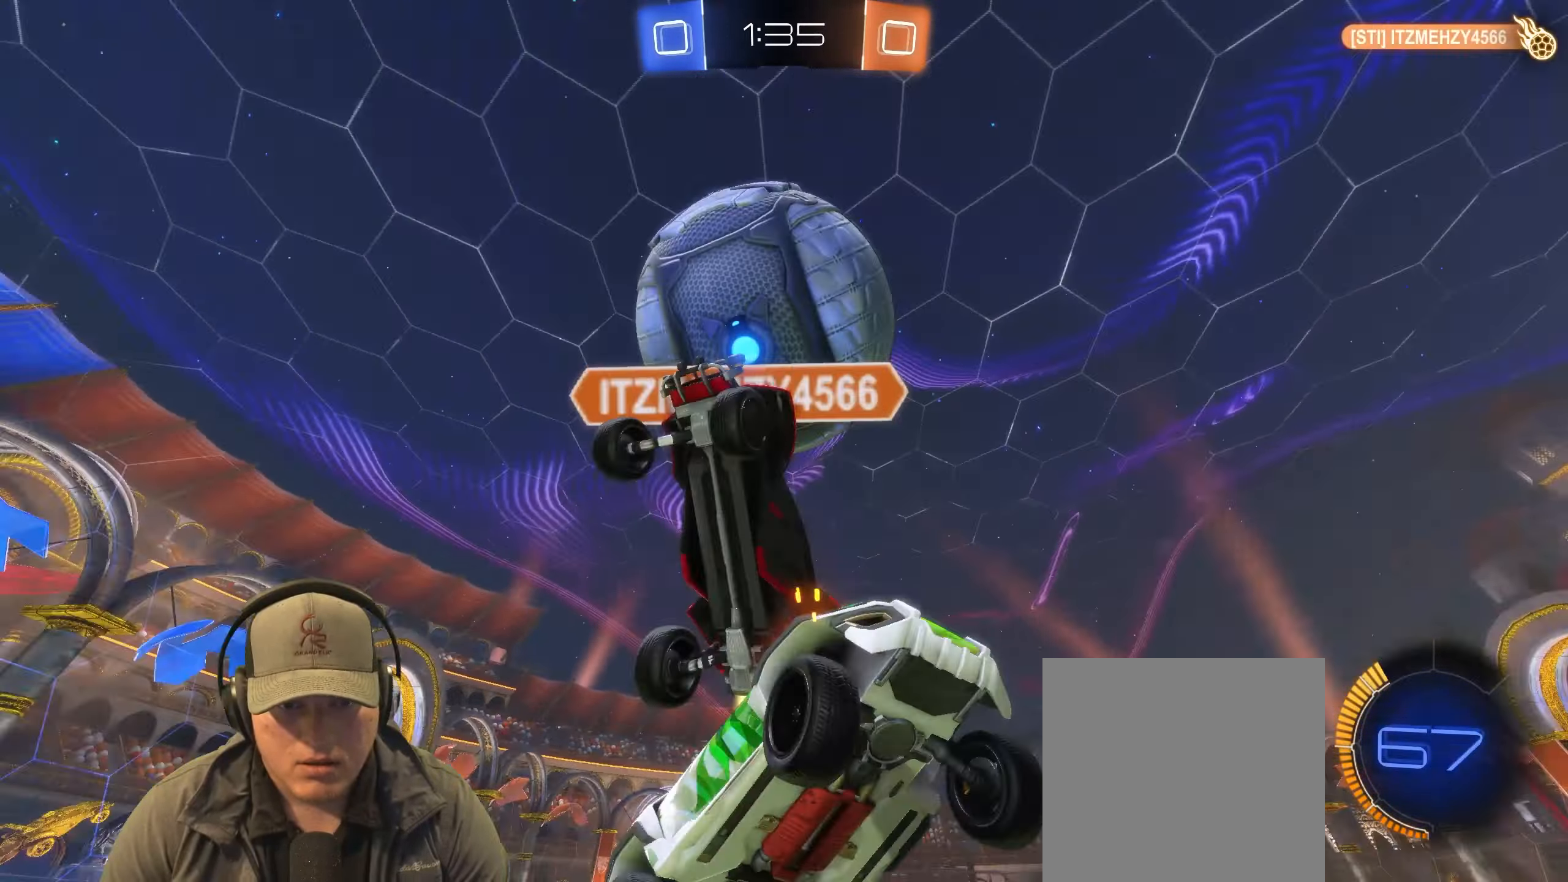
{"buttons": [], "left_stick": "center", "right_stick": "center", "events": [[133, "R1", "up"], [300, "left_stick", "right"], [350, "left_stick", "up-right"], [450, "left_stick", "center"]]}
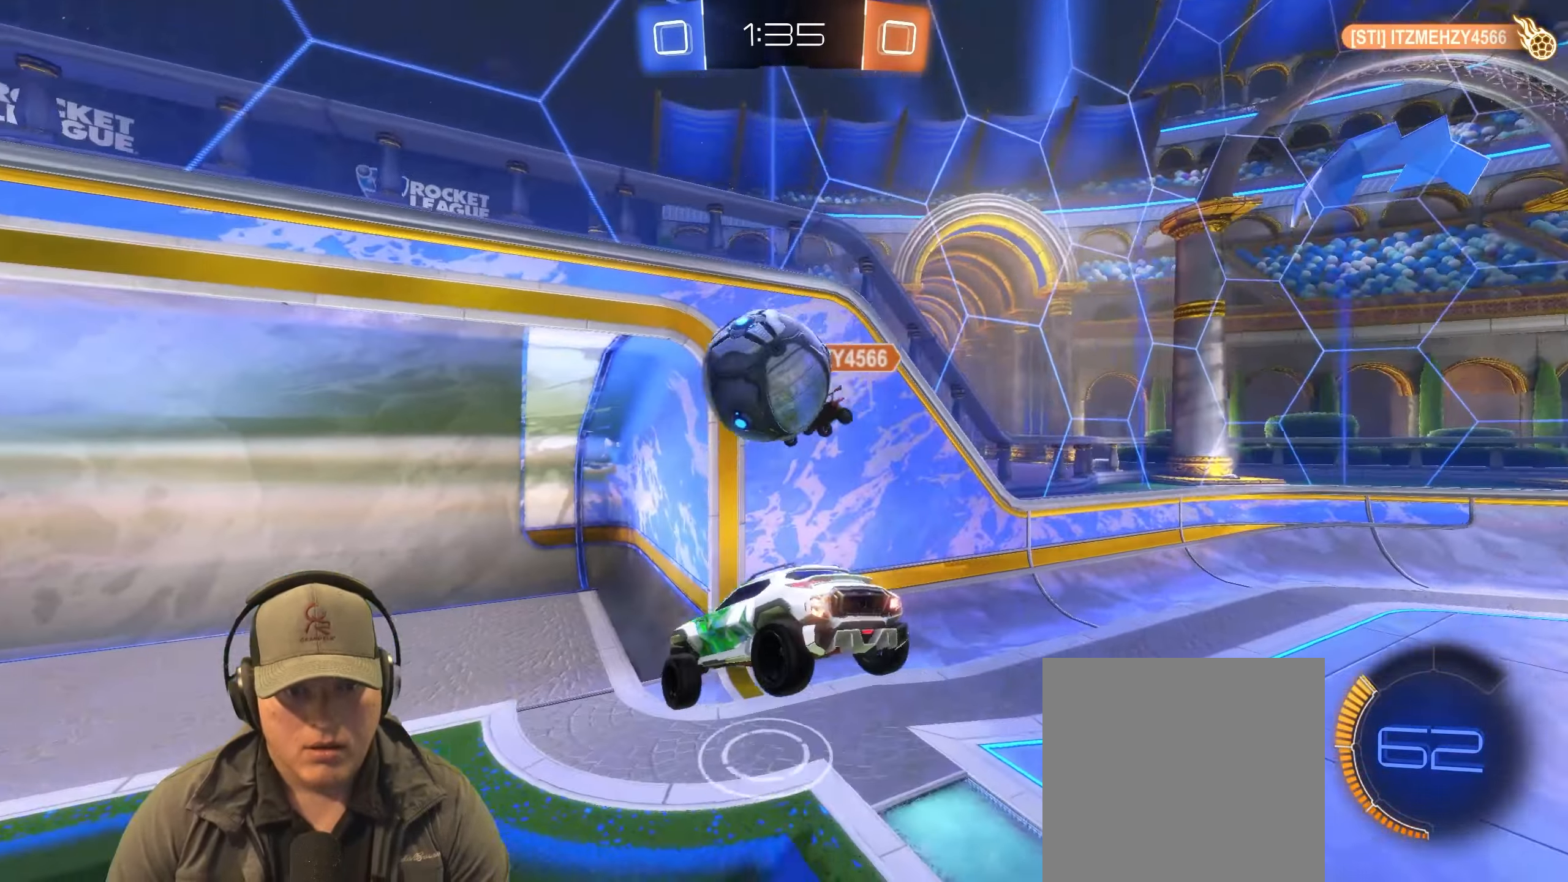
{"buttons": ["L1"], "left_stick": "down-right", "right_stick": "center", "events": [[150, "left_stick", "up-right"], [300, "left_stick", "right"], [367, "L1", "down"], [500, "left_stick", "down-right"]]}
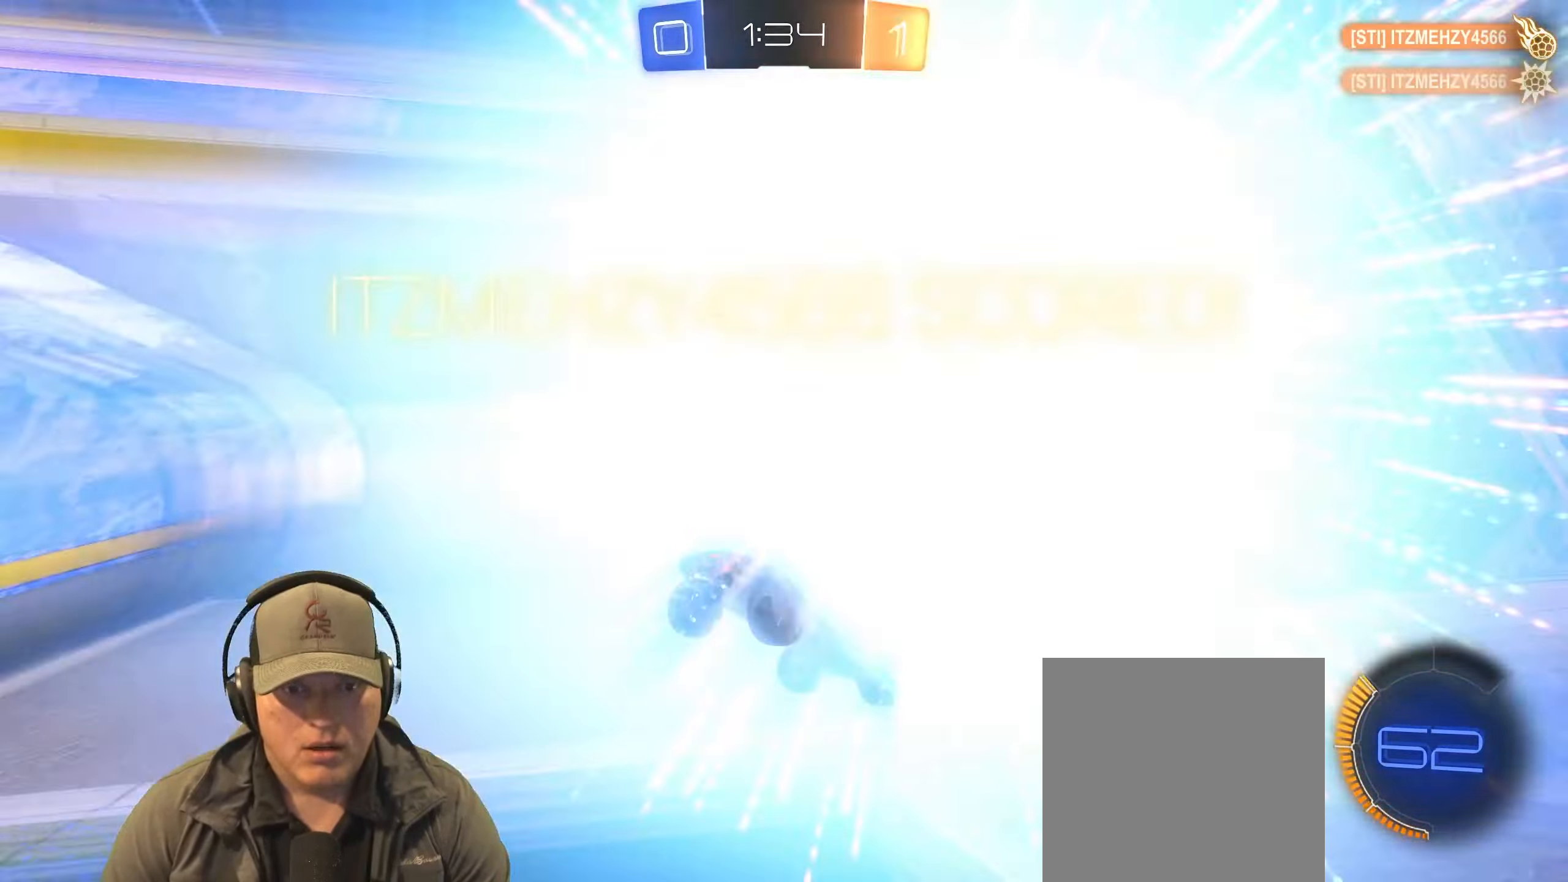
{"buttons": ["L1"], "left_stick": "center", "right_stick": "center", "events": [[267, "left_stick", "center"]]}
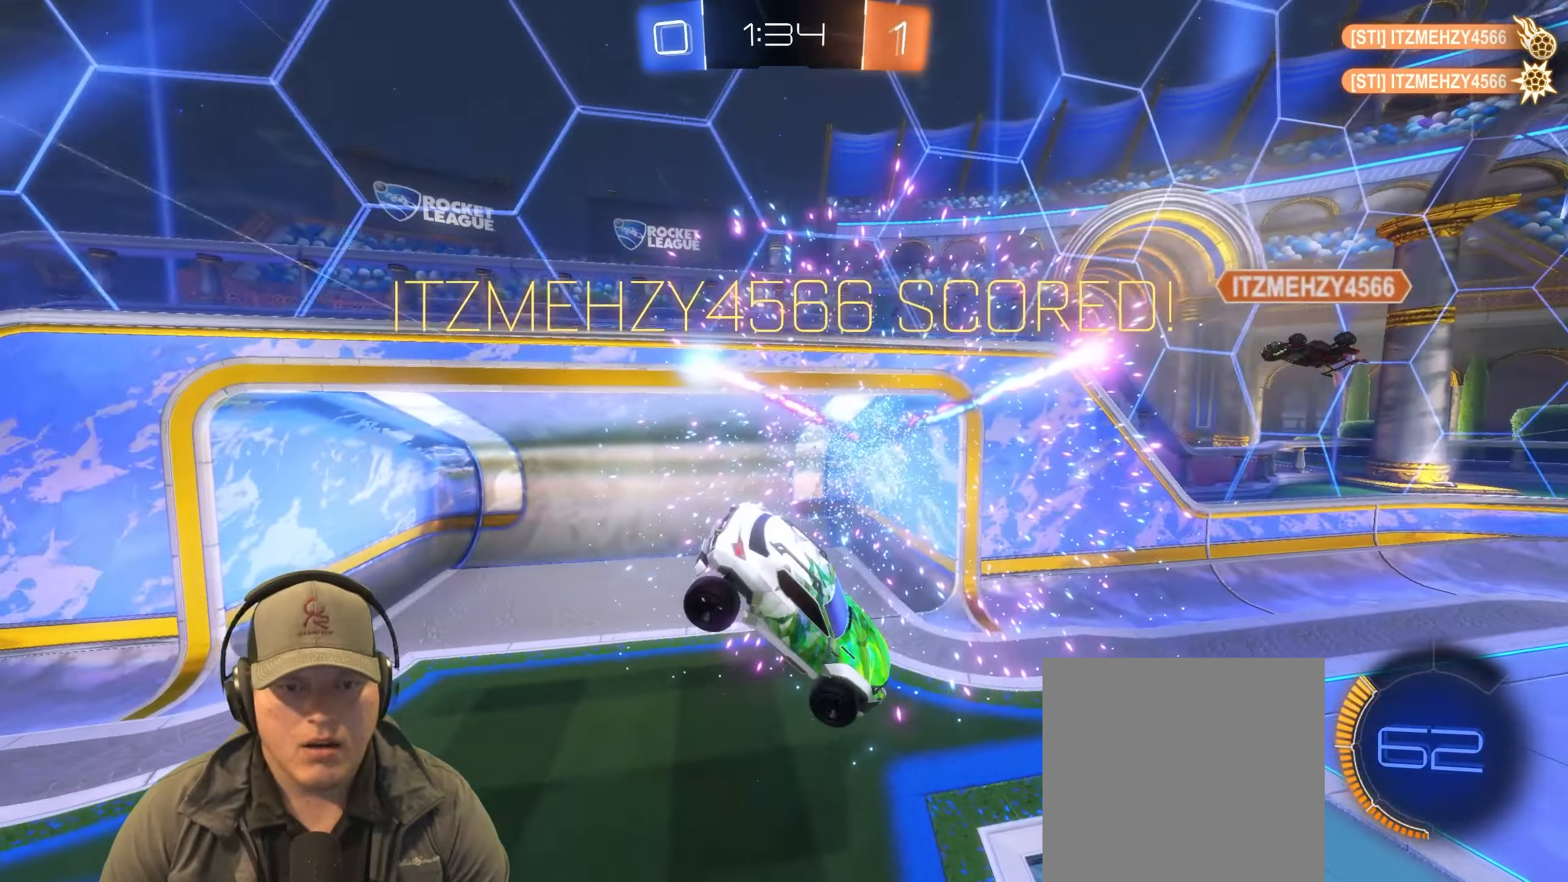
{"buttons": [], "left_stick": "center", "right_stick": "center", "events": [[300, "L1", "up"]]}
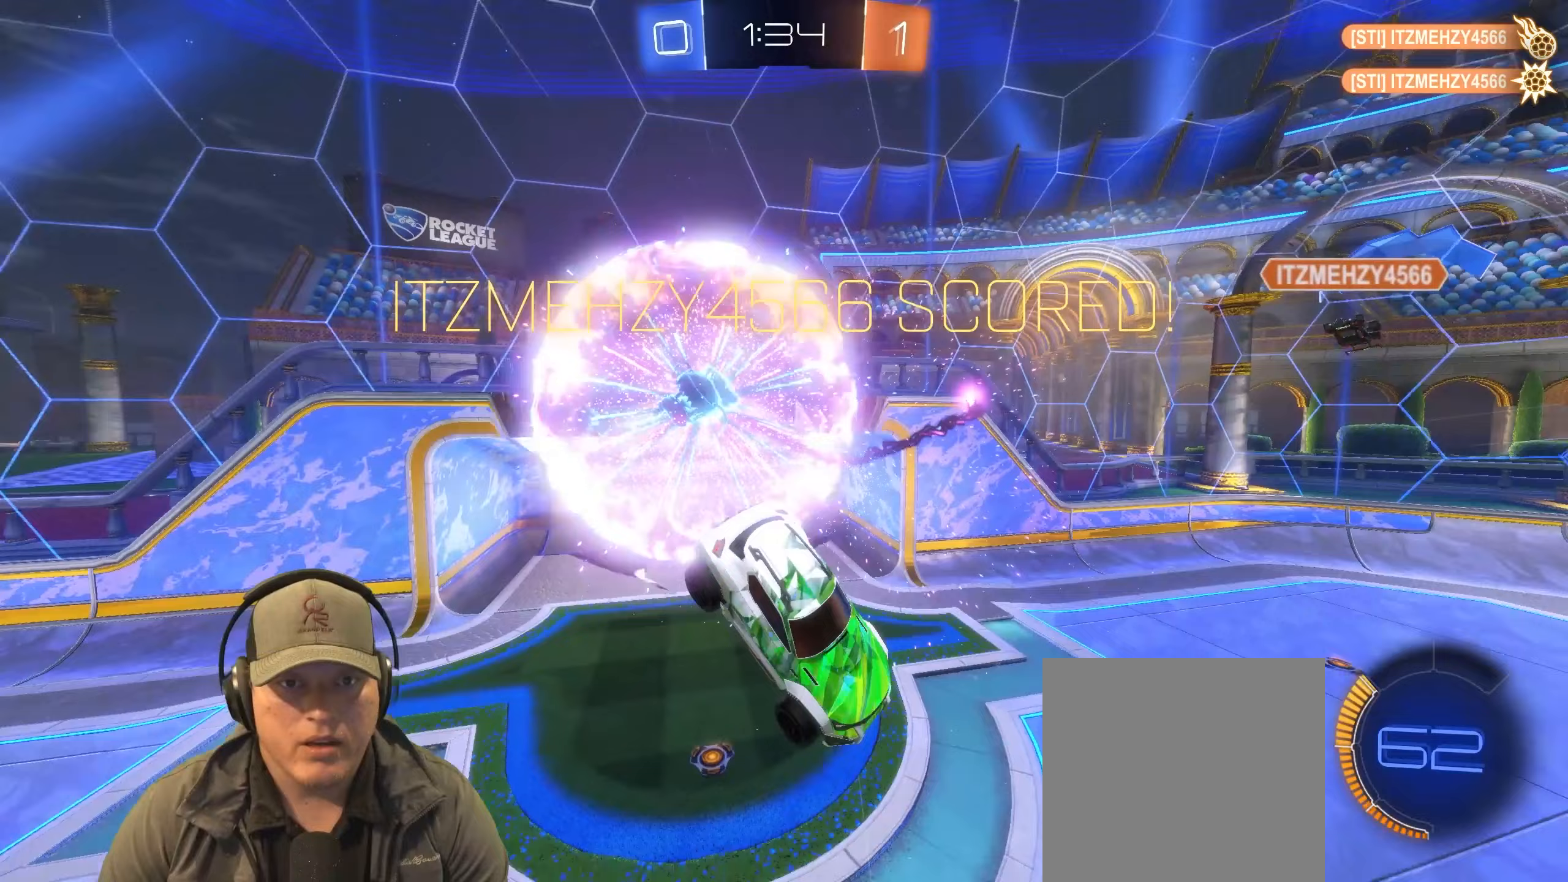
{"buttons": [], "left_stick": "center", "right_stick": "center", "events": []}
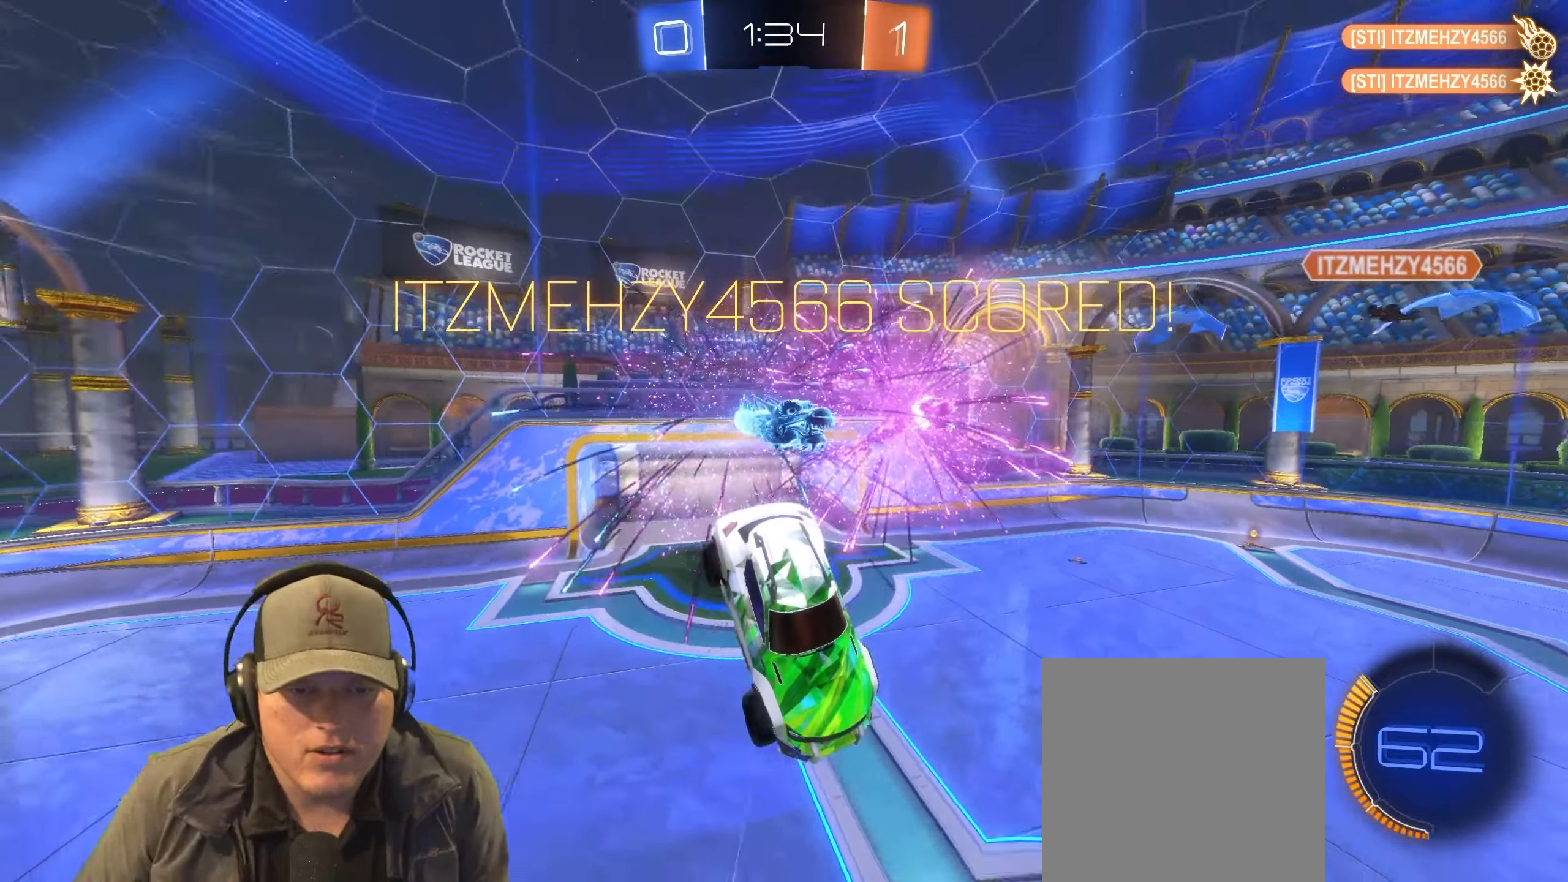
{"buttons": [], "left_stick": "center", "right_stick": "center", "events": []}